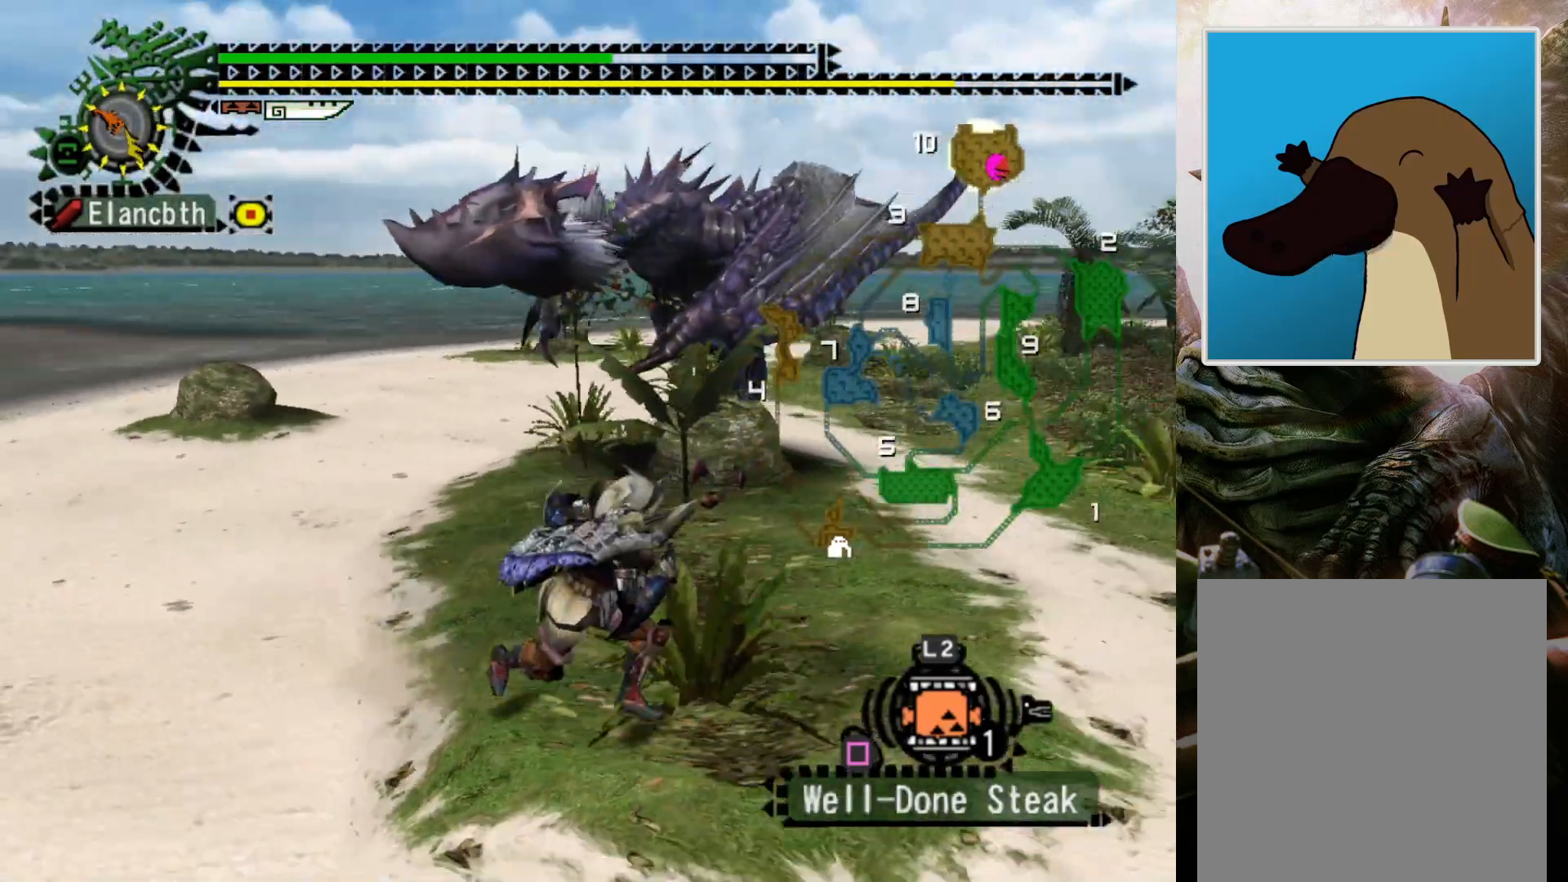
Gameplay with a controller (PlayStation layout); each line is a JSON object with the inputs held at the frame after it. "events" lists button and stick changes between this image and that frame as [ms after this image, input, new state], when the widget could be followed in between. Not read: L3 R3.
{"buttons": [], "left_stick": "right", "right_stick": "center", "events": [[67, "DPAD_LEFT", "up"], [233, "left_stick", "right"]]}
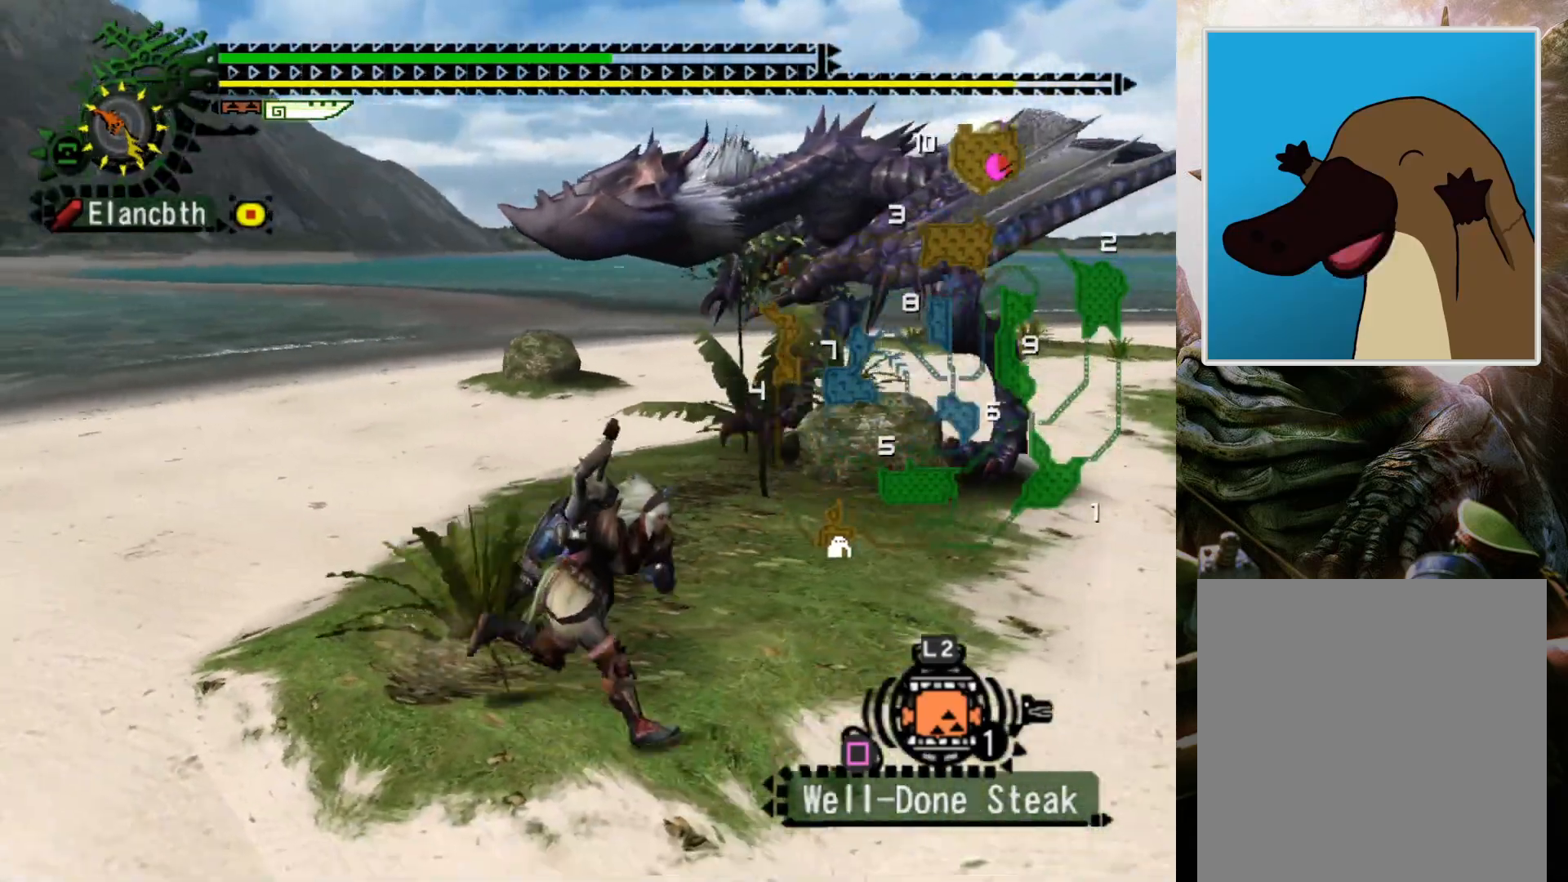
{"buttons": [], "left_stick": "right", "right_stick": "center", "events": []}
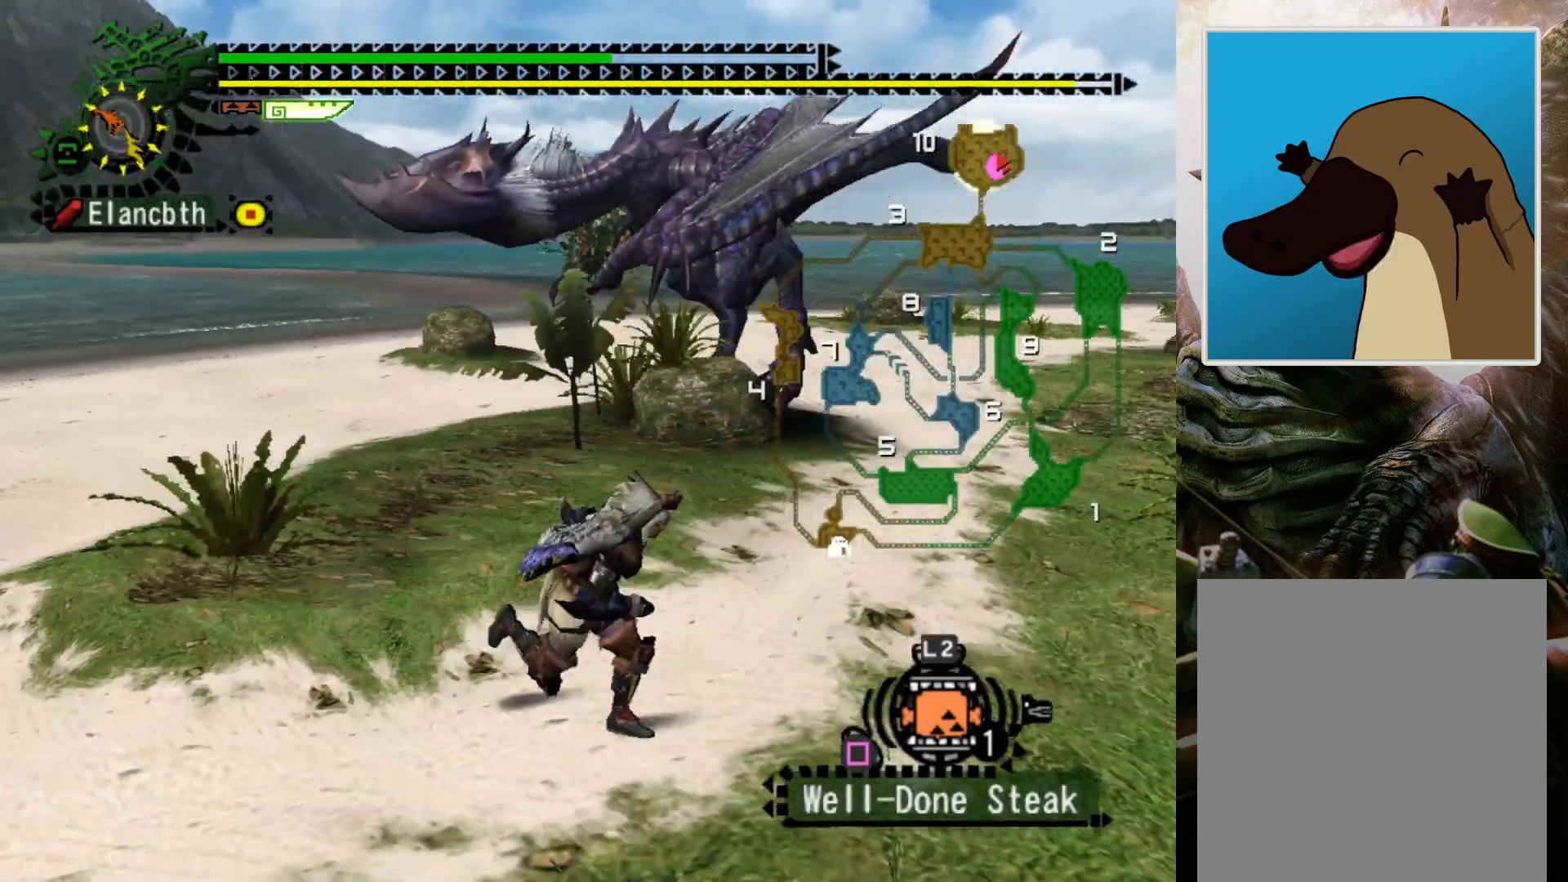
{"buttons": [], "left_stick": "right", "right_stick": "center", "events": [[33, "DPAD_LEFT", "down"], [233, "DPAD_LEFT", "up"]]}
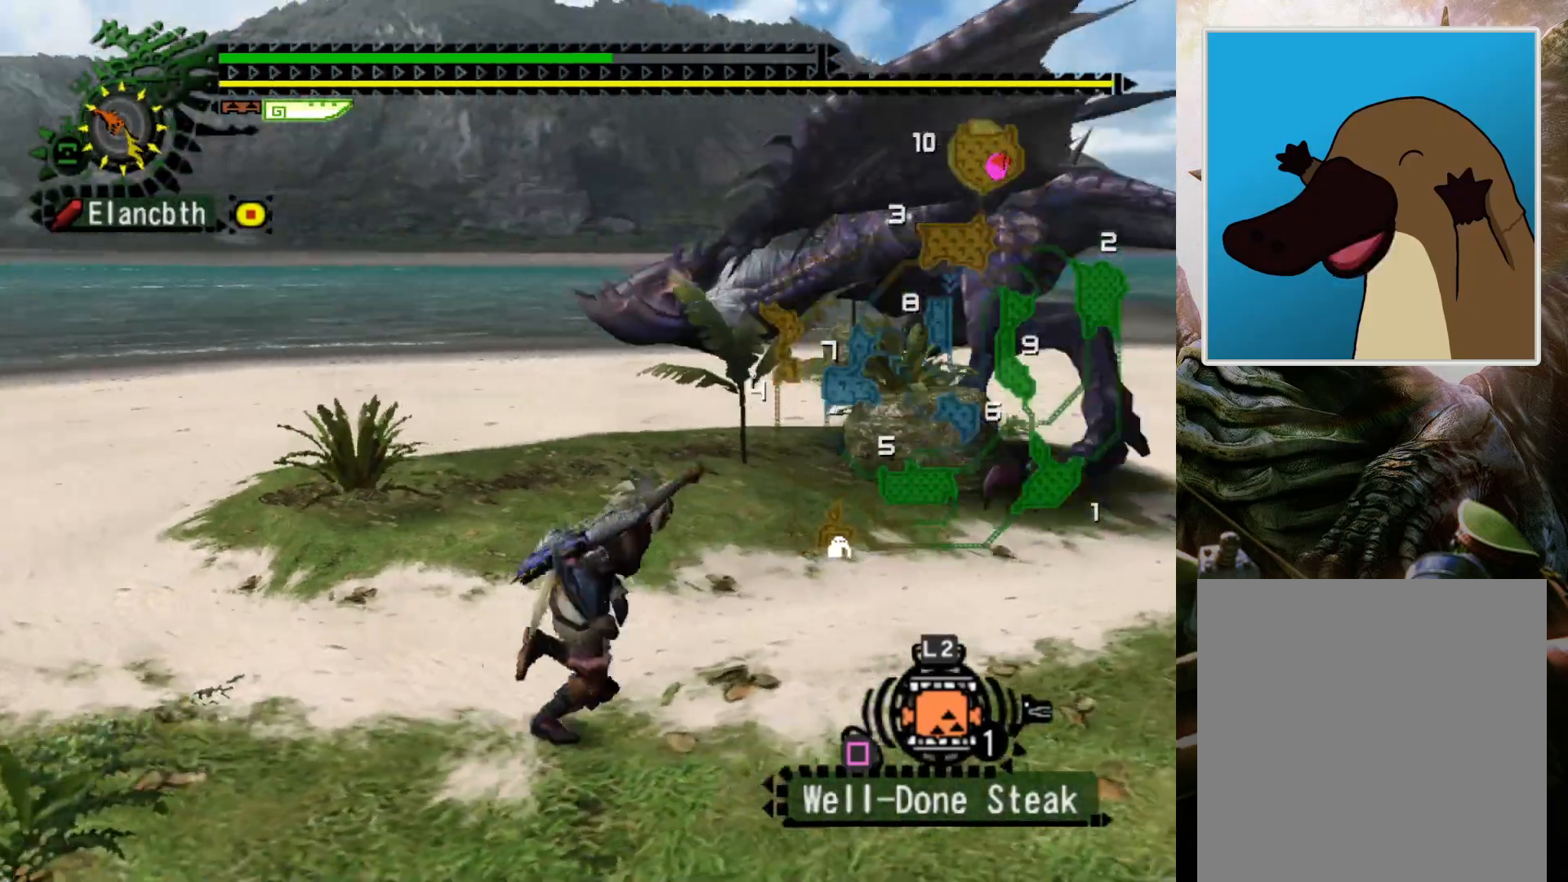
{"buttons": [], "left_stick": "down", "right_stick": "center", "events": [[367, "left_stick", "down-right"], [500, "left_stick", "down"]]}
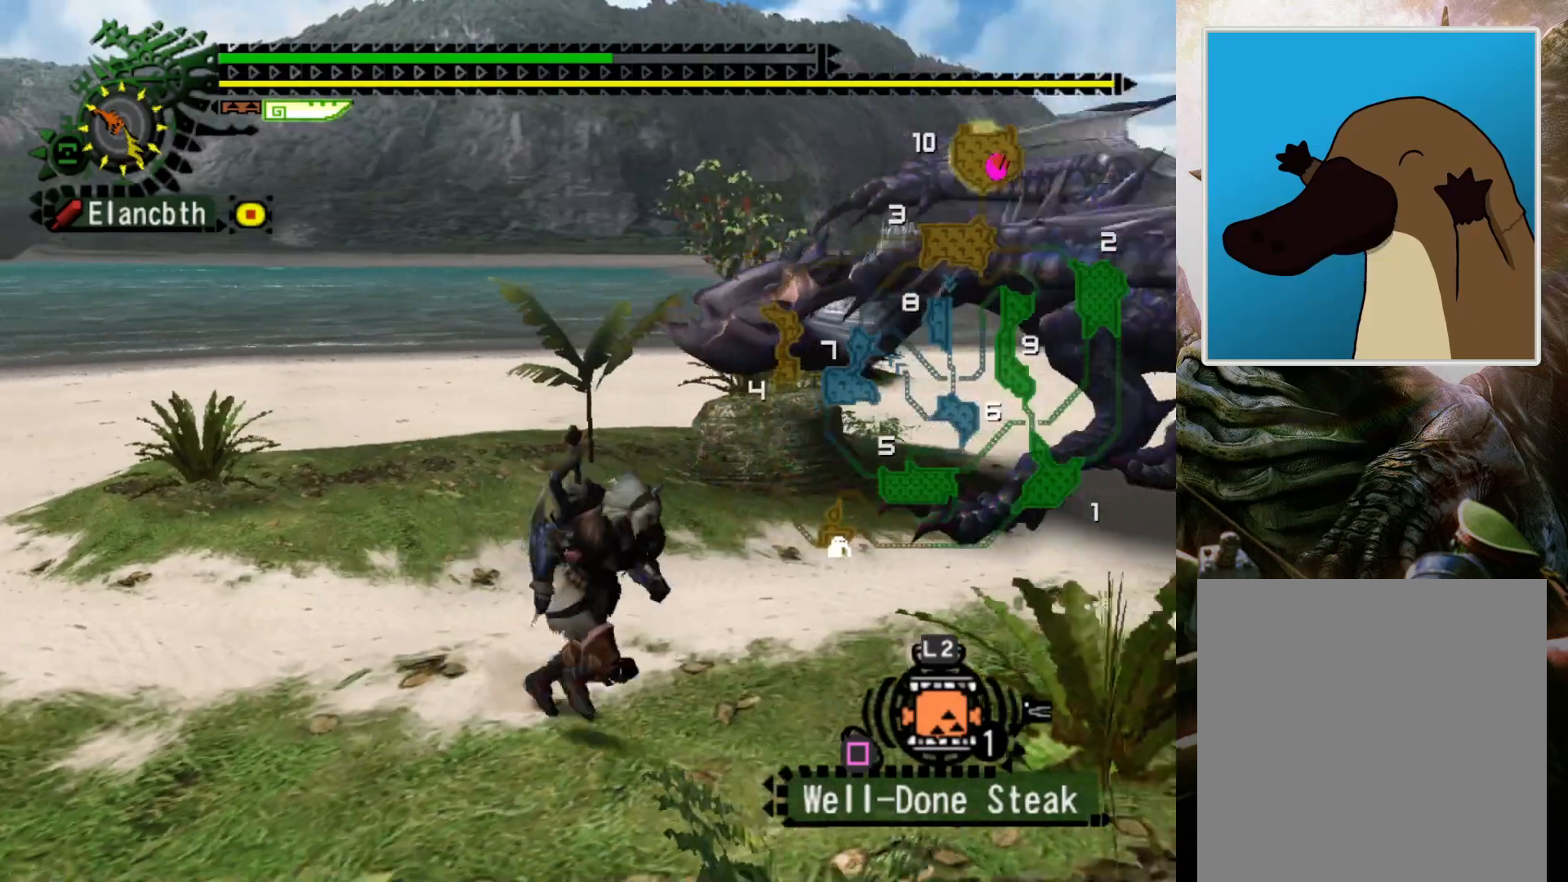
{"buttons": ["R2"], "left_stick": "down-left", "right_stick": "center", "events": [[33, "left_stick", "down-left"], [233, "DPAD_RIGHT", "down"], [433, "DPAD_RIGHT", "up"], [433, "R2", "down"]]}
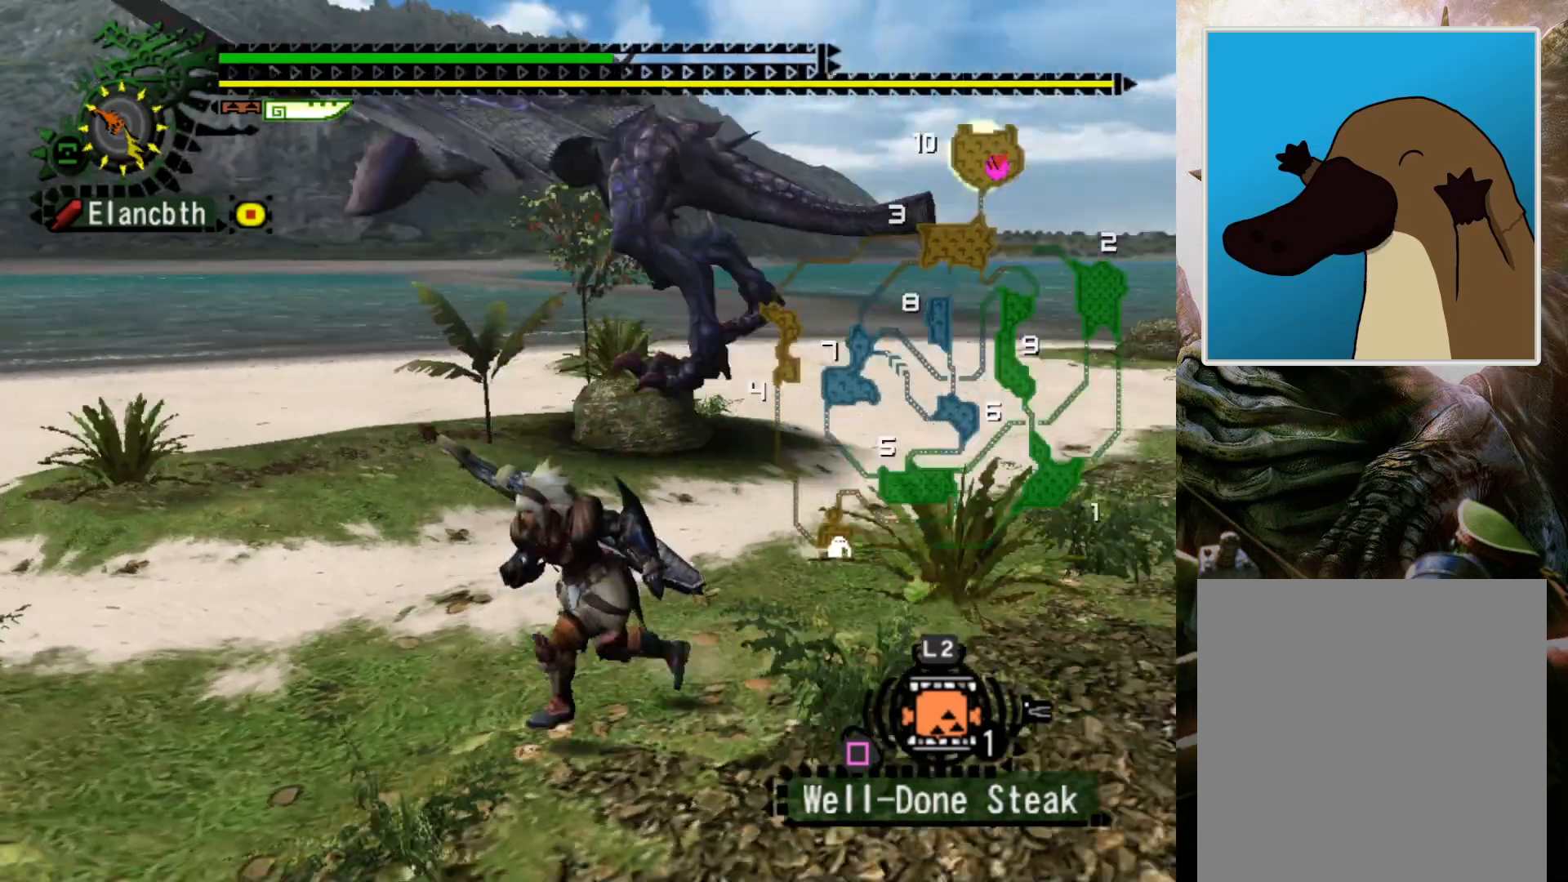
{"buttons": ["R2"], "left_stick": "up-left", "right_stick": "center", "events": [[67, "left_stick", "left"], [500, "left_stick", "up-left"]]}
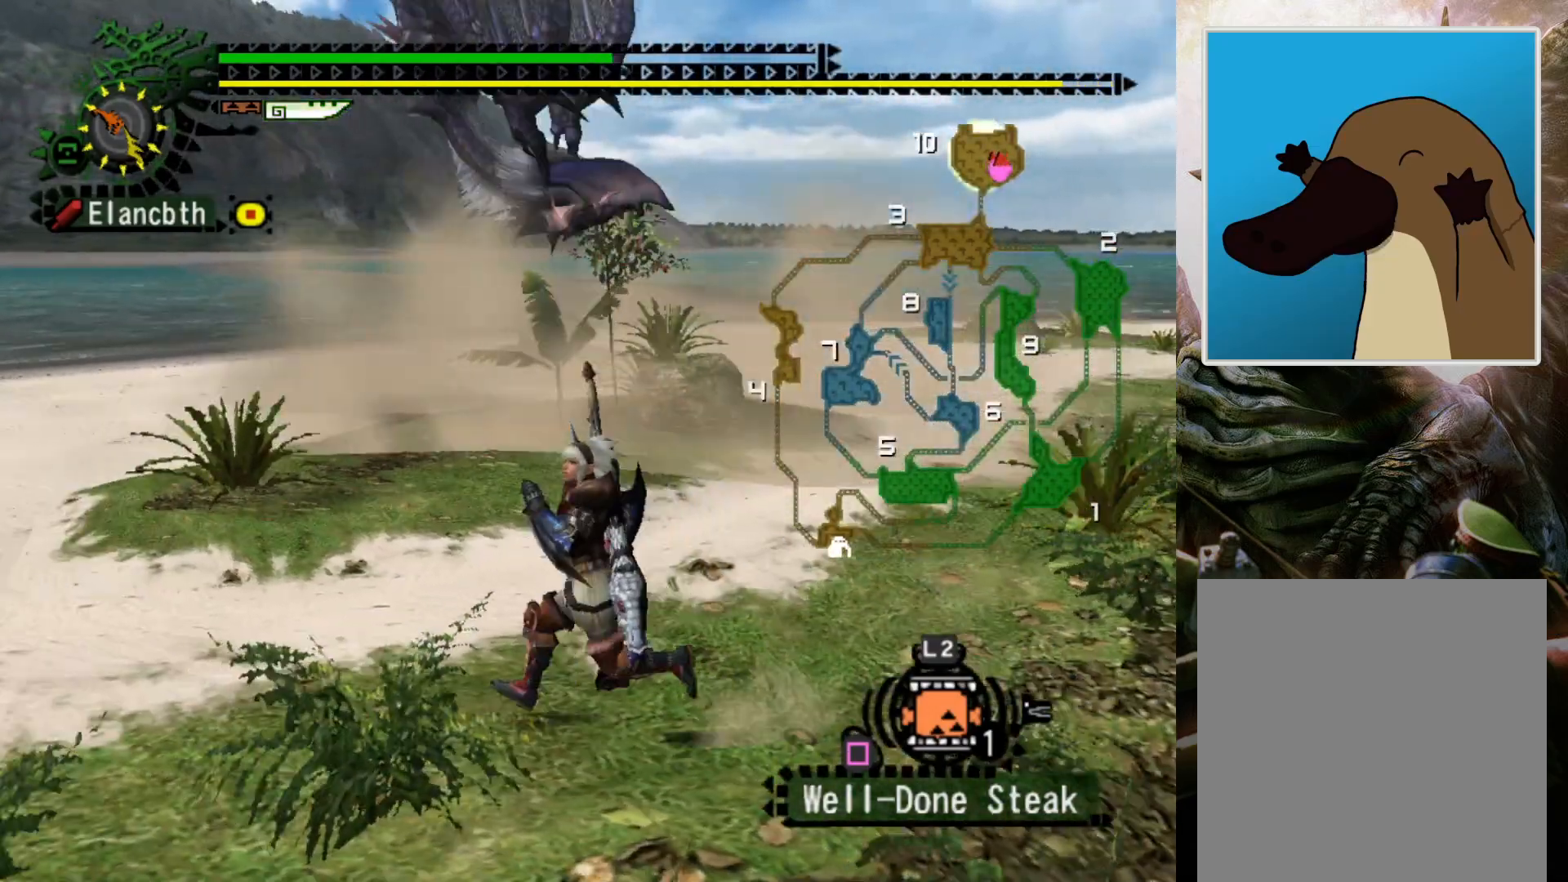
{"buttons": [], "left_stick": "up", "right_stick": "down", "events": [[333, "left_stick", "up"], [433, "right_stick", "down"], [500, "R2", "up"]]}
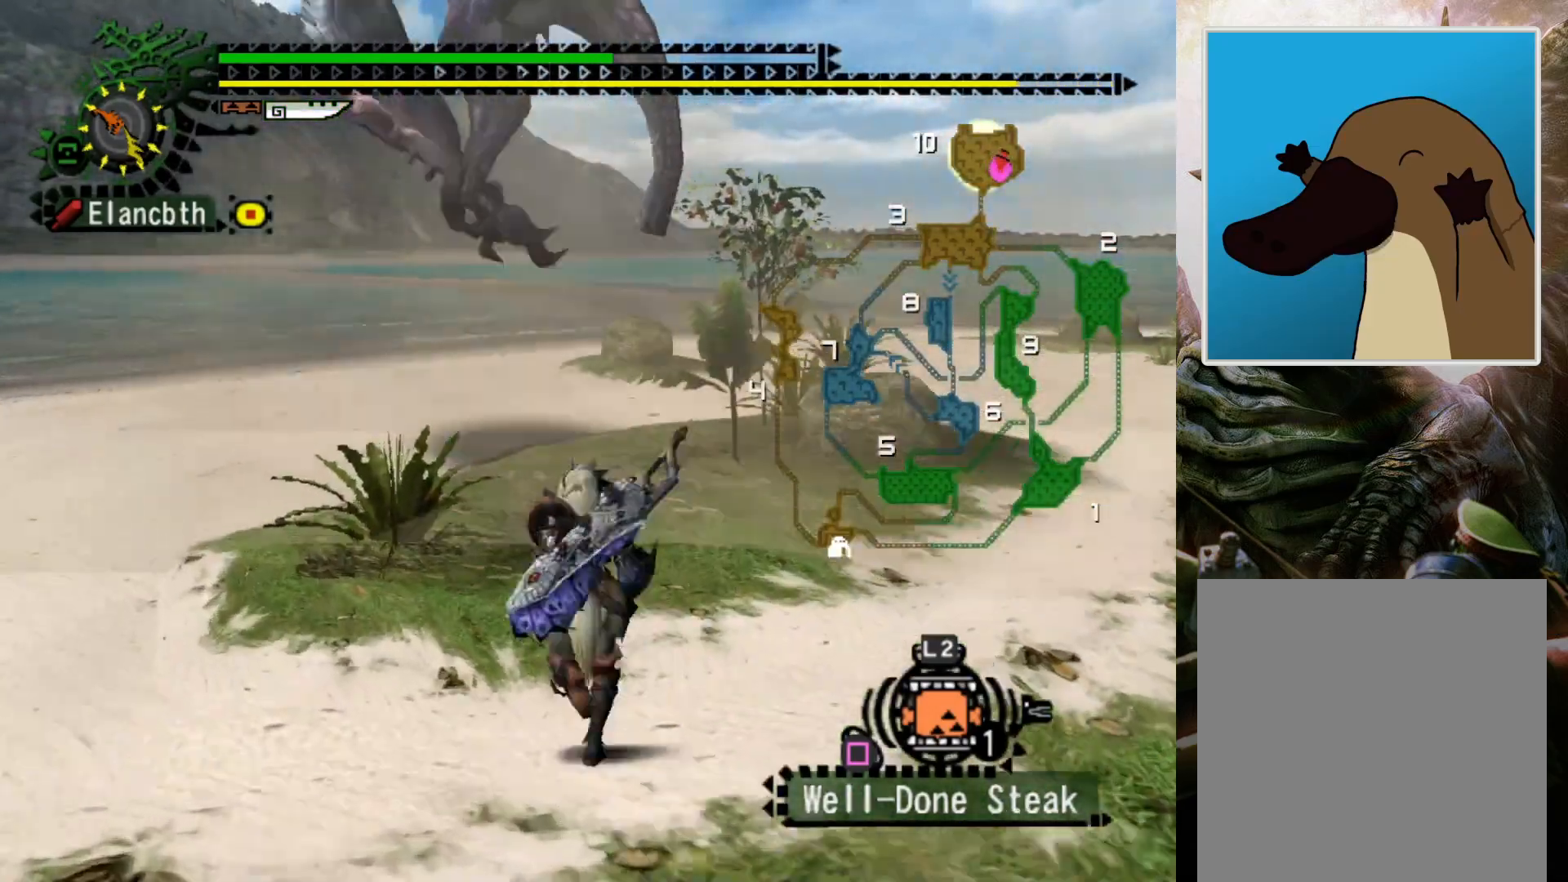
{"buttons": [], "left_stick": "center", "right_stick": "down", "events": [[200, "left_stick", "up-left"], [433, "left_stick", "center"]]}
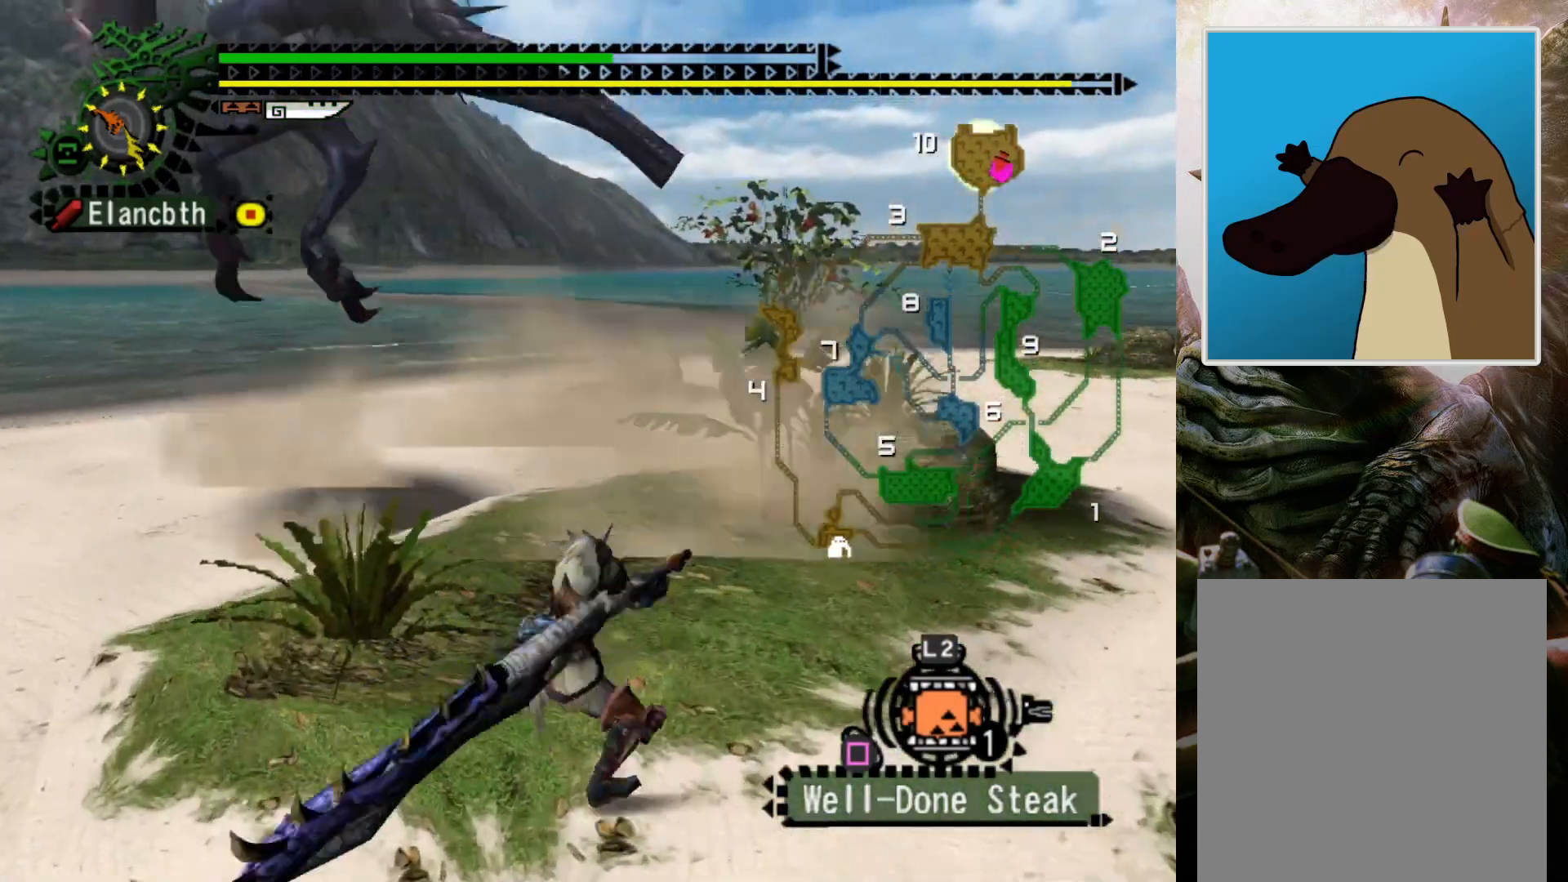
{"buttons": [], "left_stick": "center", "right_stick": "down", "events": [[133, "DPAD_LEFT", "down"], [233, "DPAD_LEFT", "up"]]}
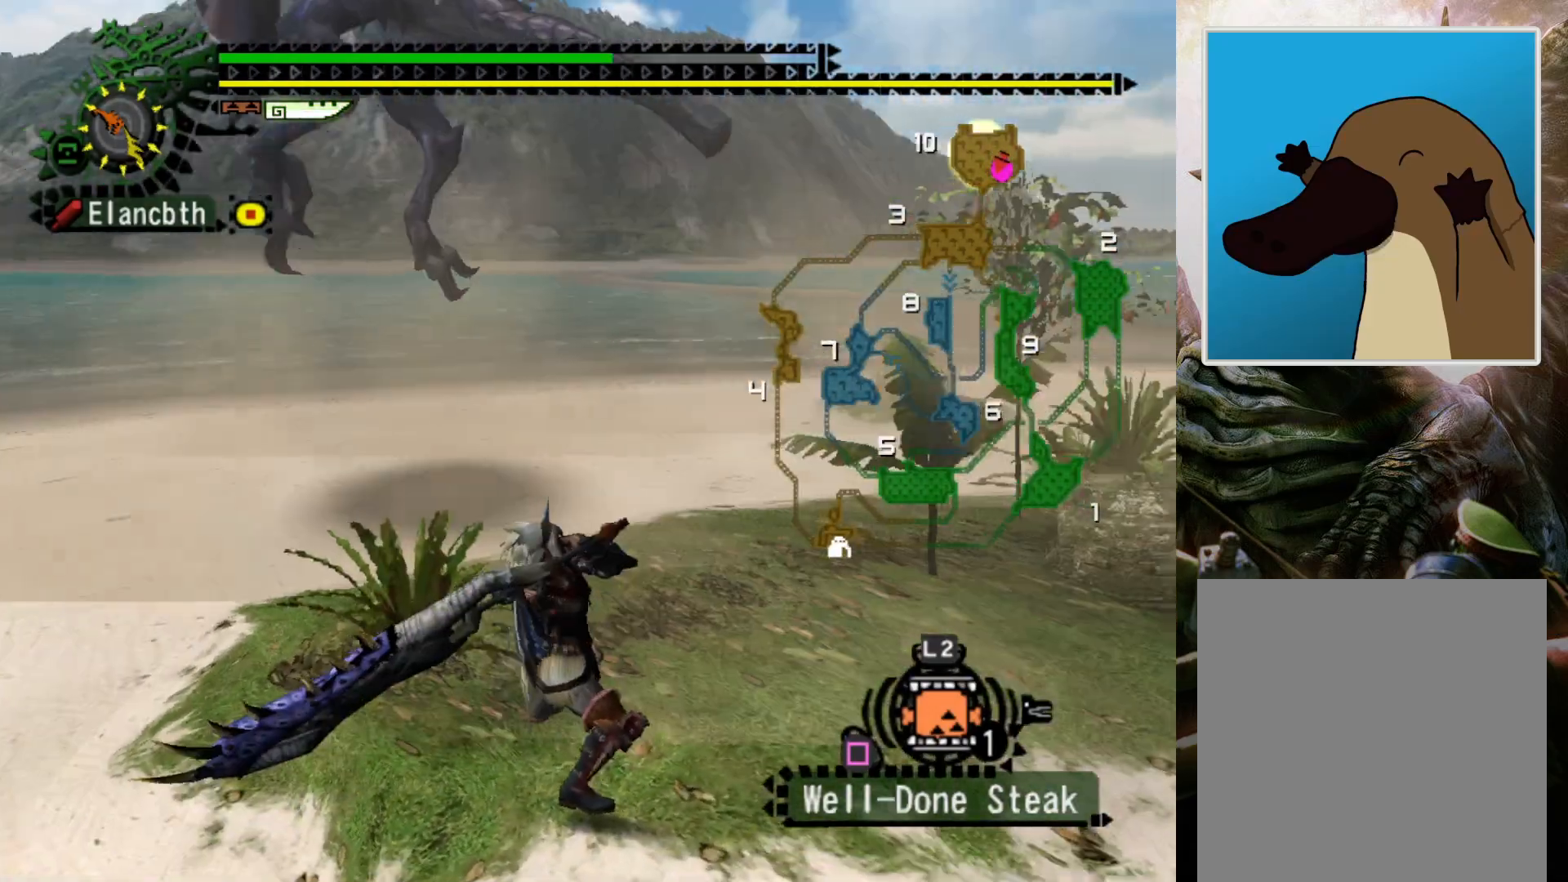
{"buttons": [], "left_stick": "center", "right_stick": "down", "events": [[300, "DPAD_LEFT", "down"], [400, "DPAD_LEFT", "up"]]}
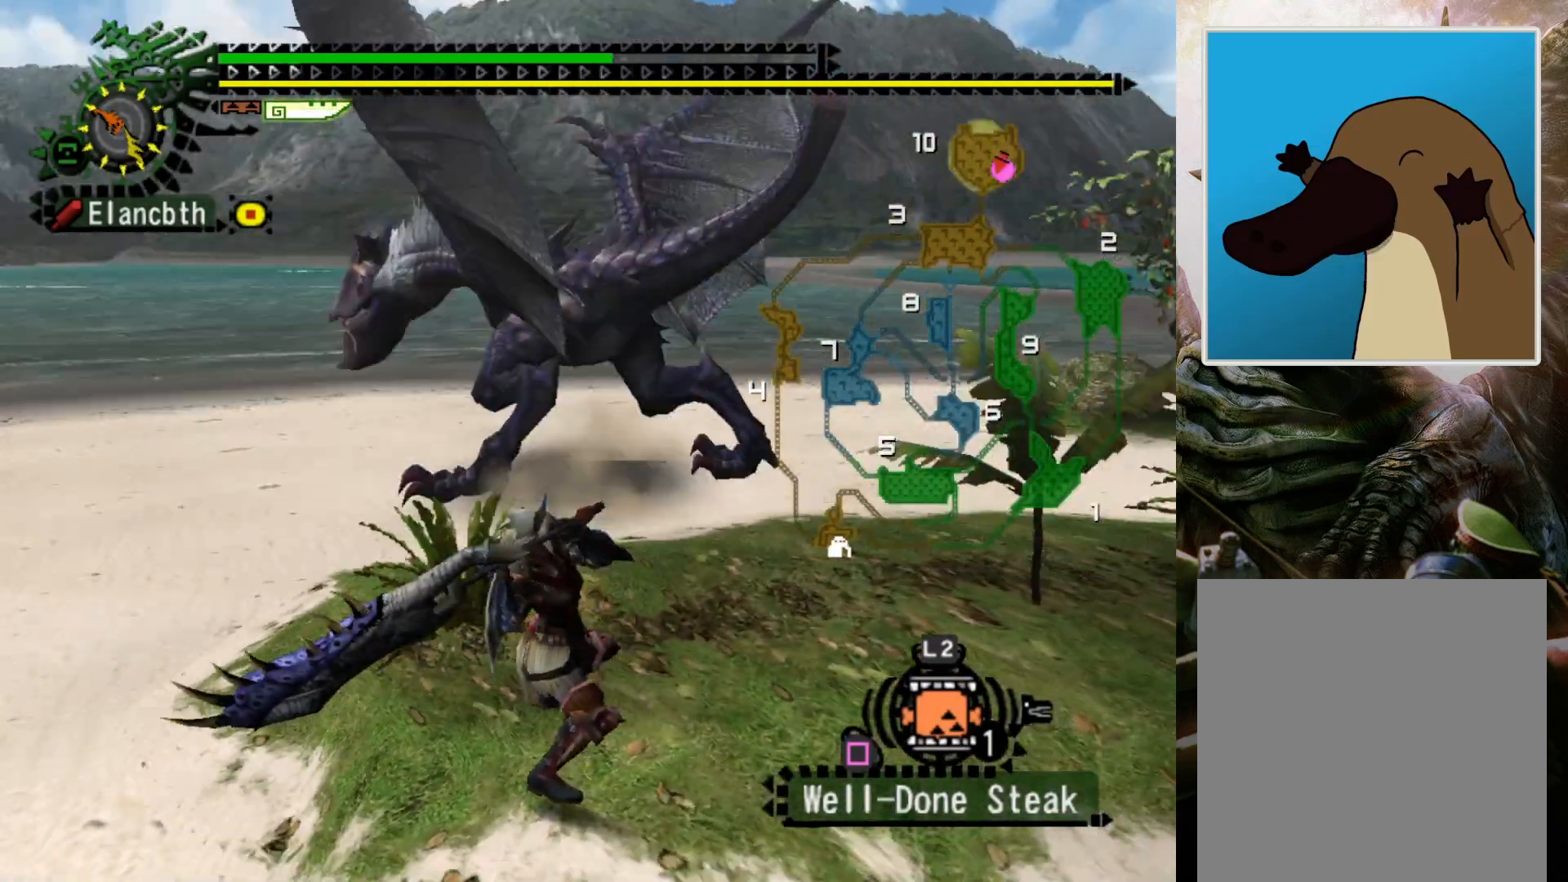
{"buttons": ["DPAD_RIGHT"], "left_stick": "center", "right_stick": "down", "events": [[500, "DPAD_RIGHT", "down"]]}
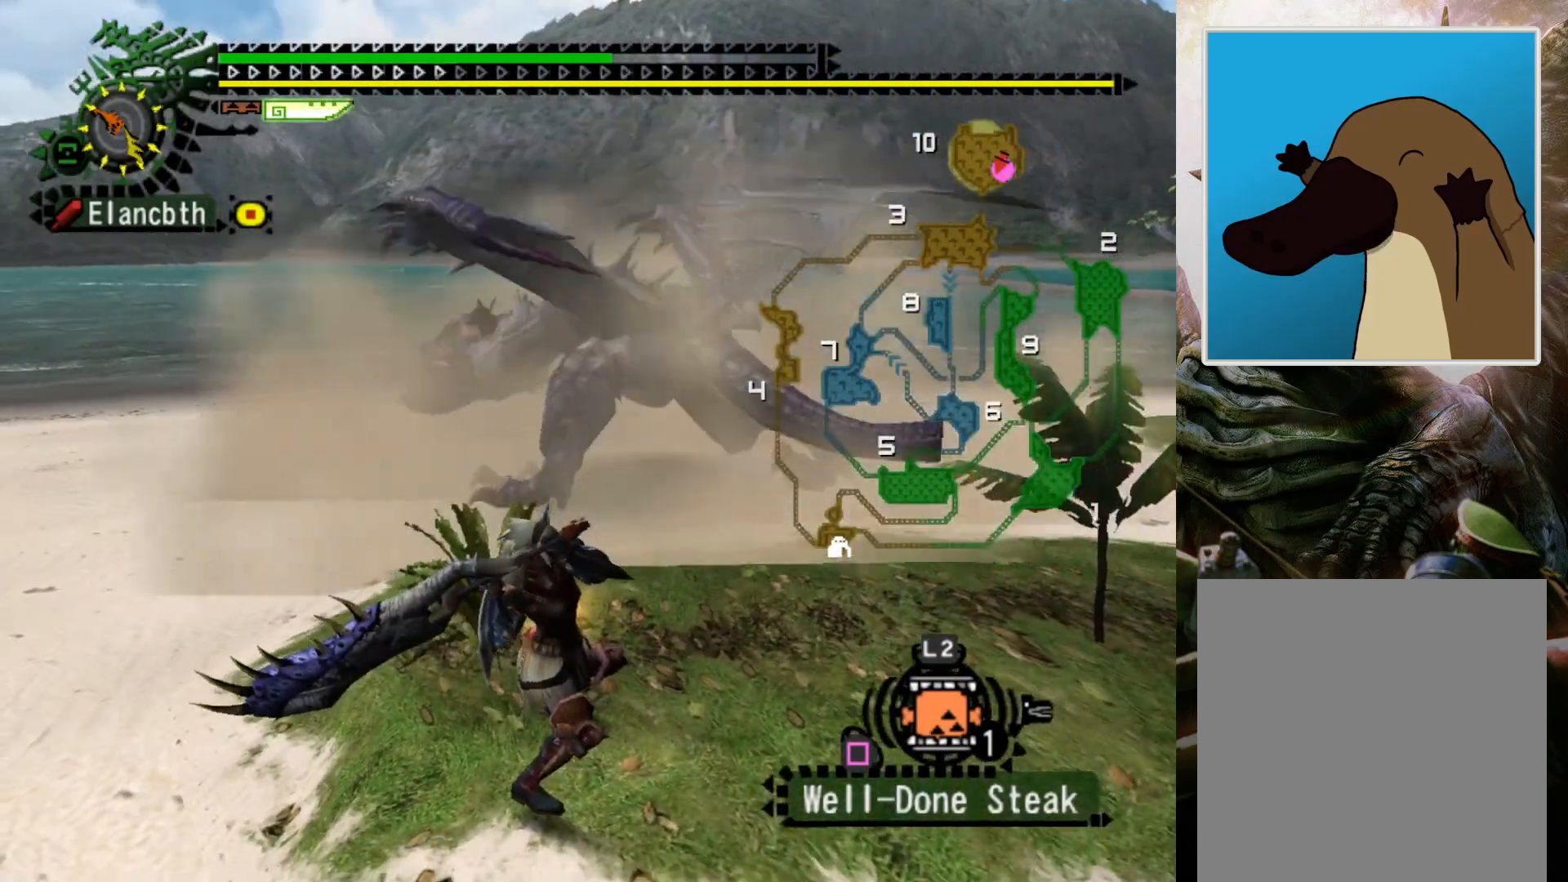
{"buttons": [], "left_stick": "center", "right_stick": "down", "events": [[100, "DPAD_RIGHT", "up"]]}
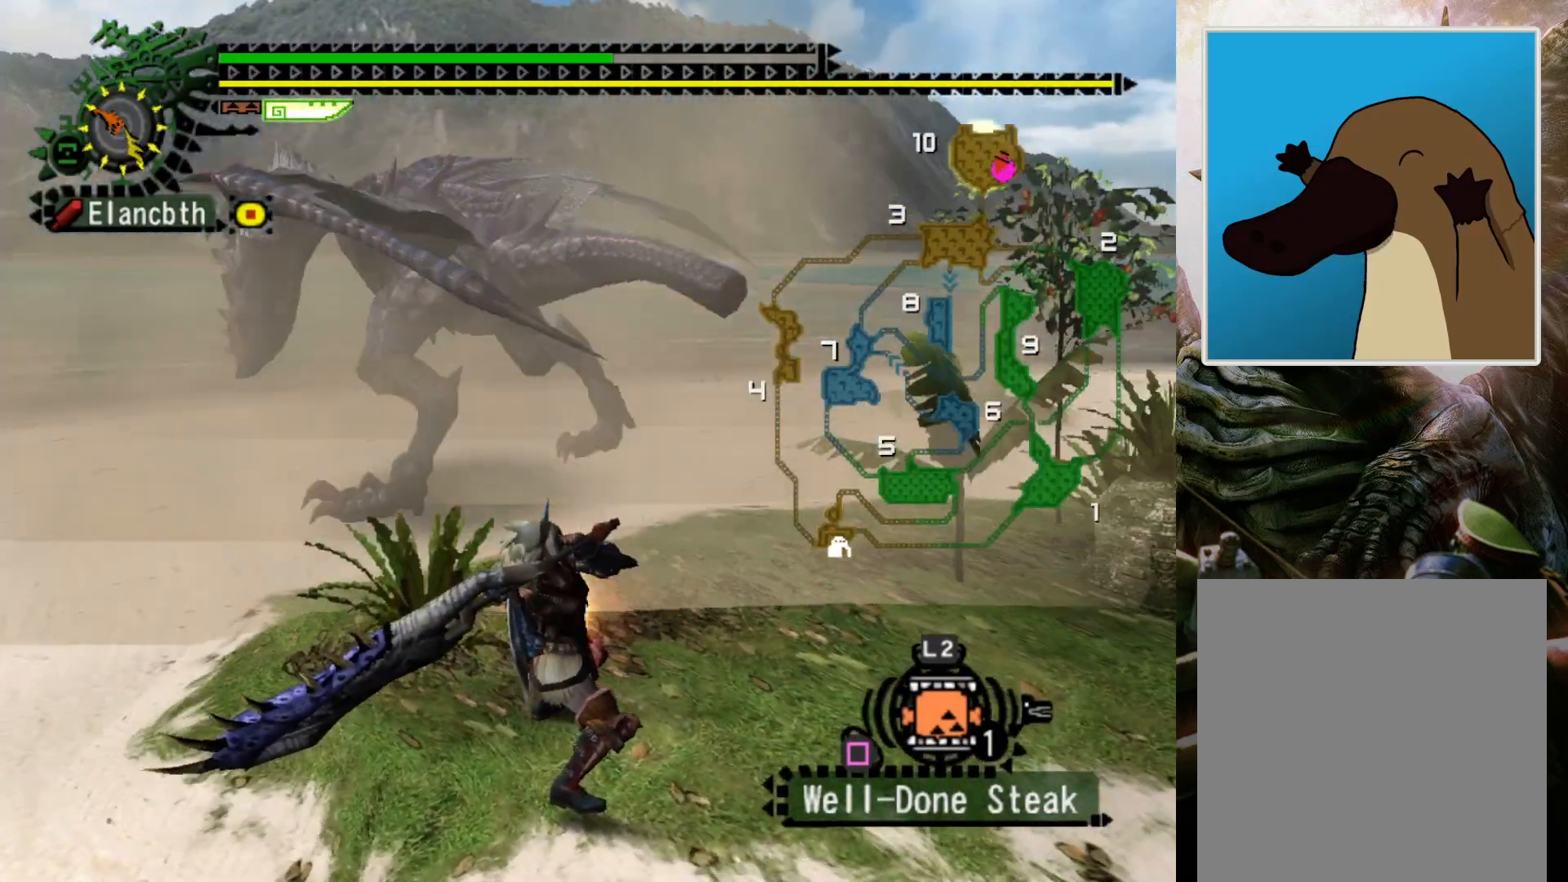
{"buttons": [], "left_stick": "center", "right_stick": "down", "events": []}
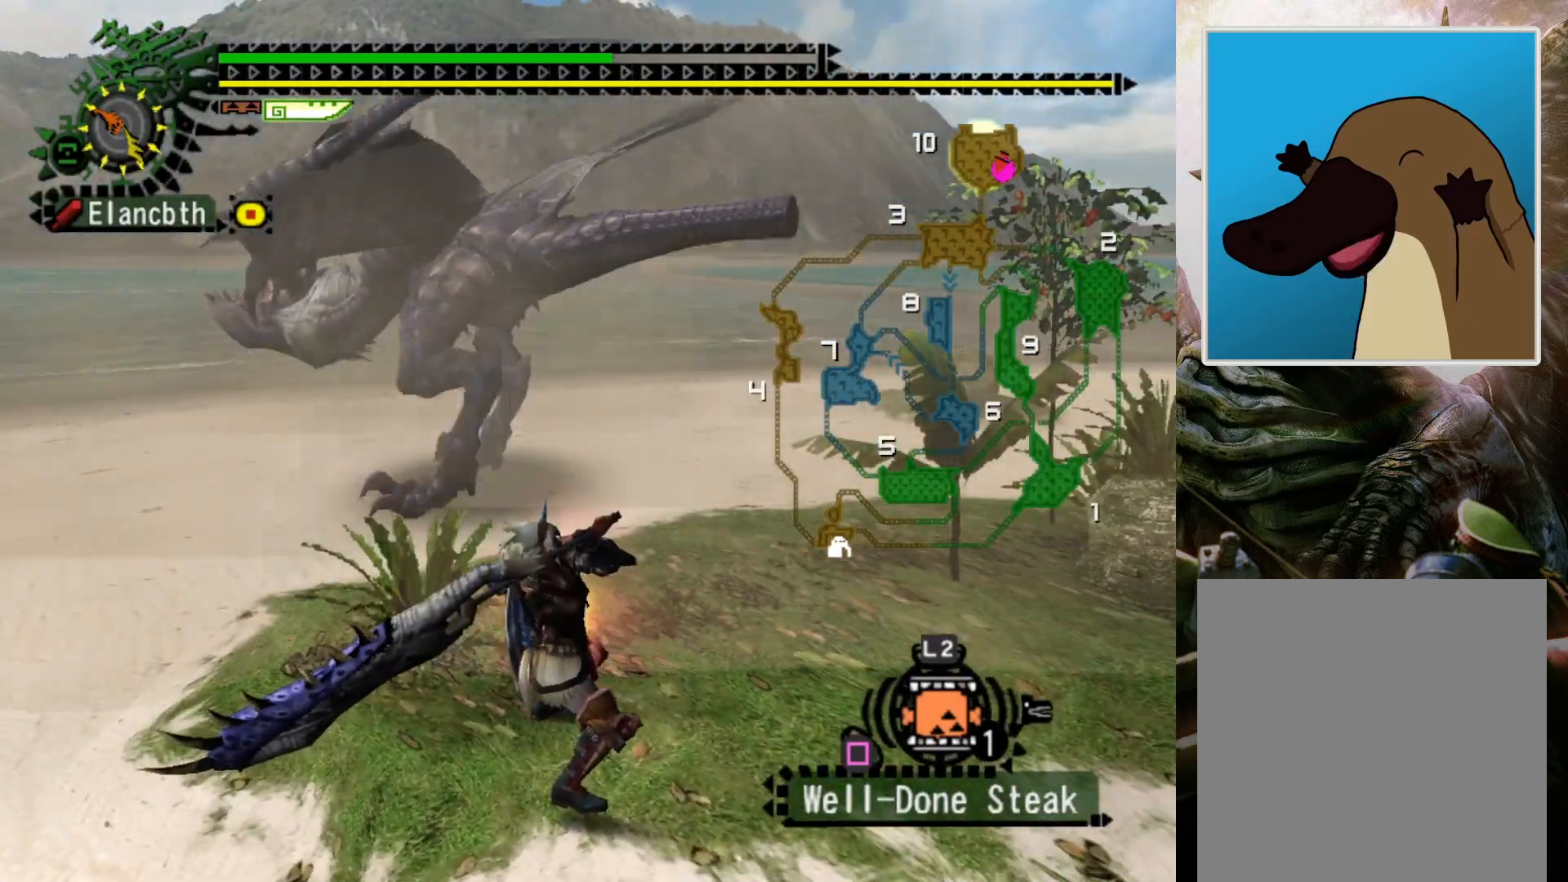
{"buttons": [], "left_stick": "center", "right_stick": "down", "events": []}
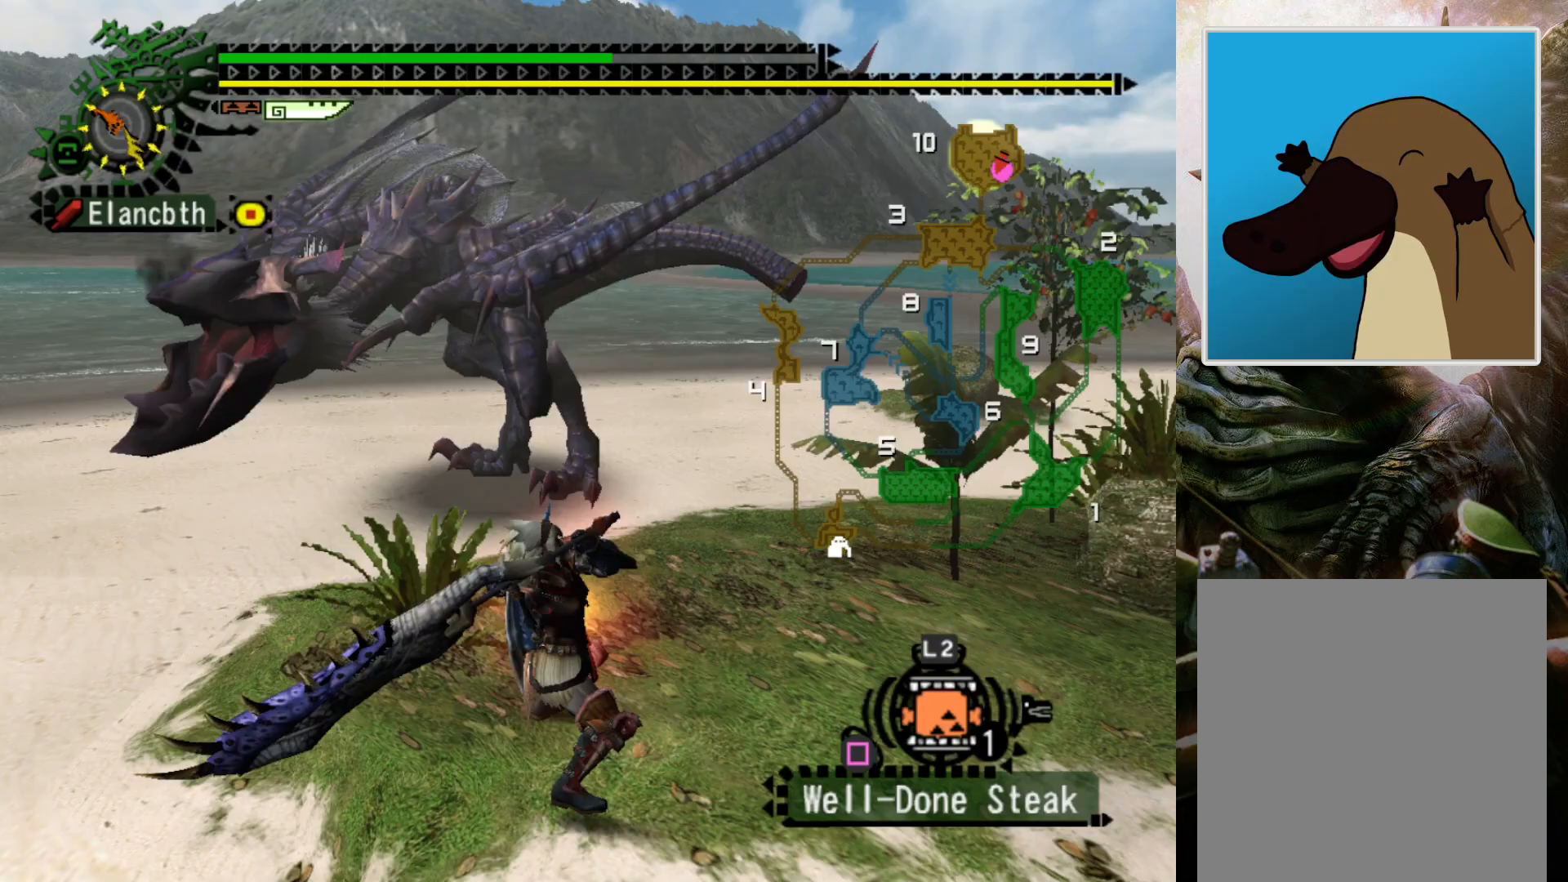
{"buttons": [], "left_stick": "center", "right_stick": "center", "events": [[33, "right_stick", "center"]]}
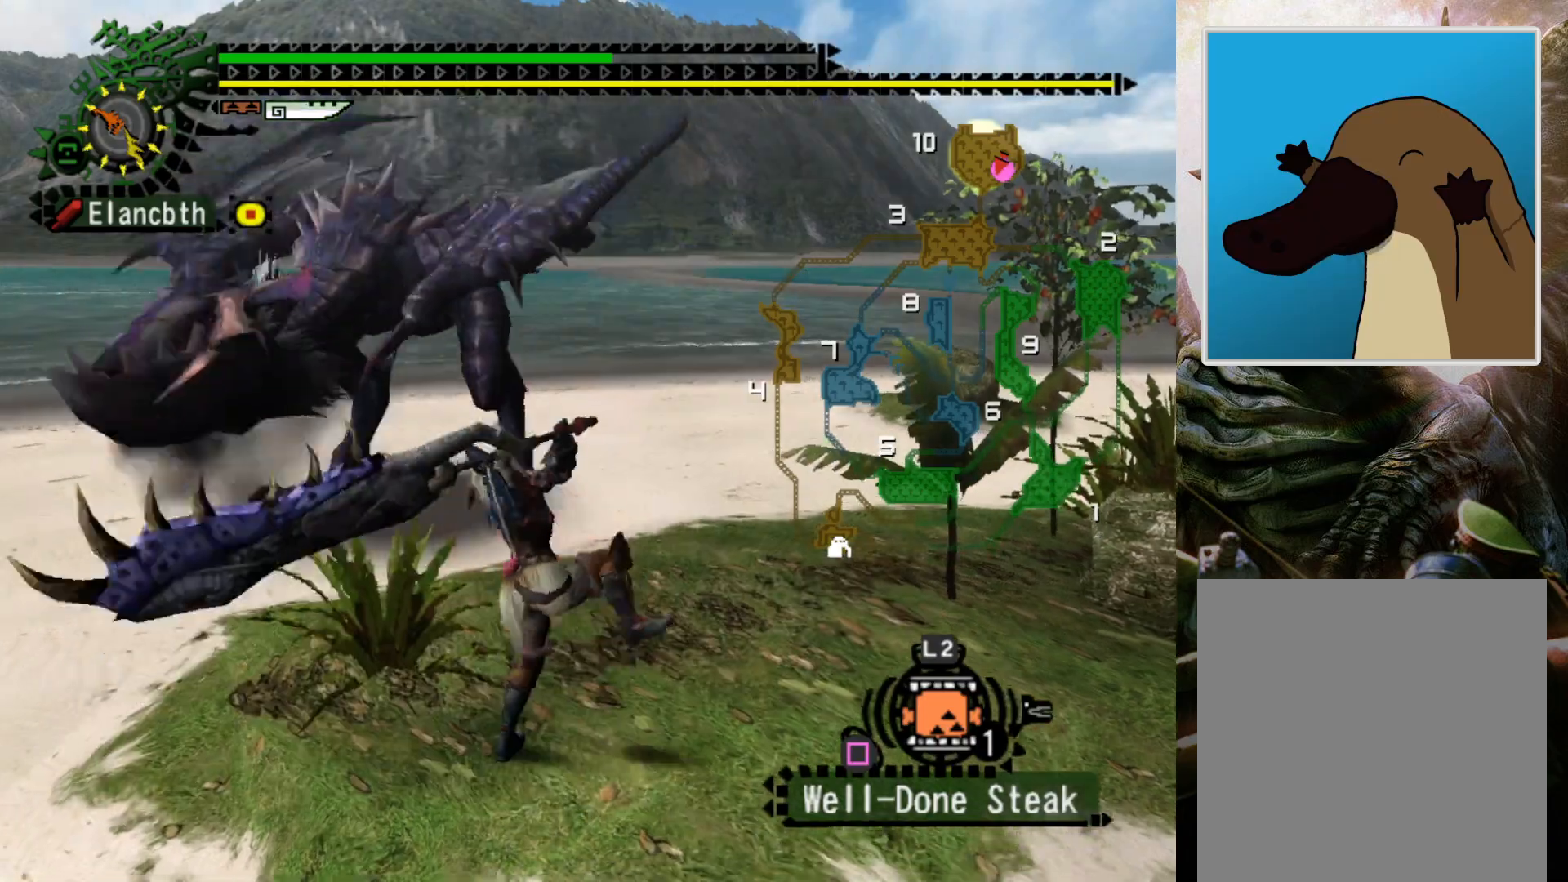
{"buttons": [], "left_stick": "center", "right_stick": "center", "events": []}
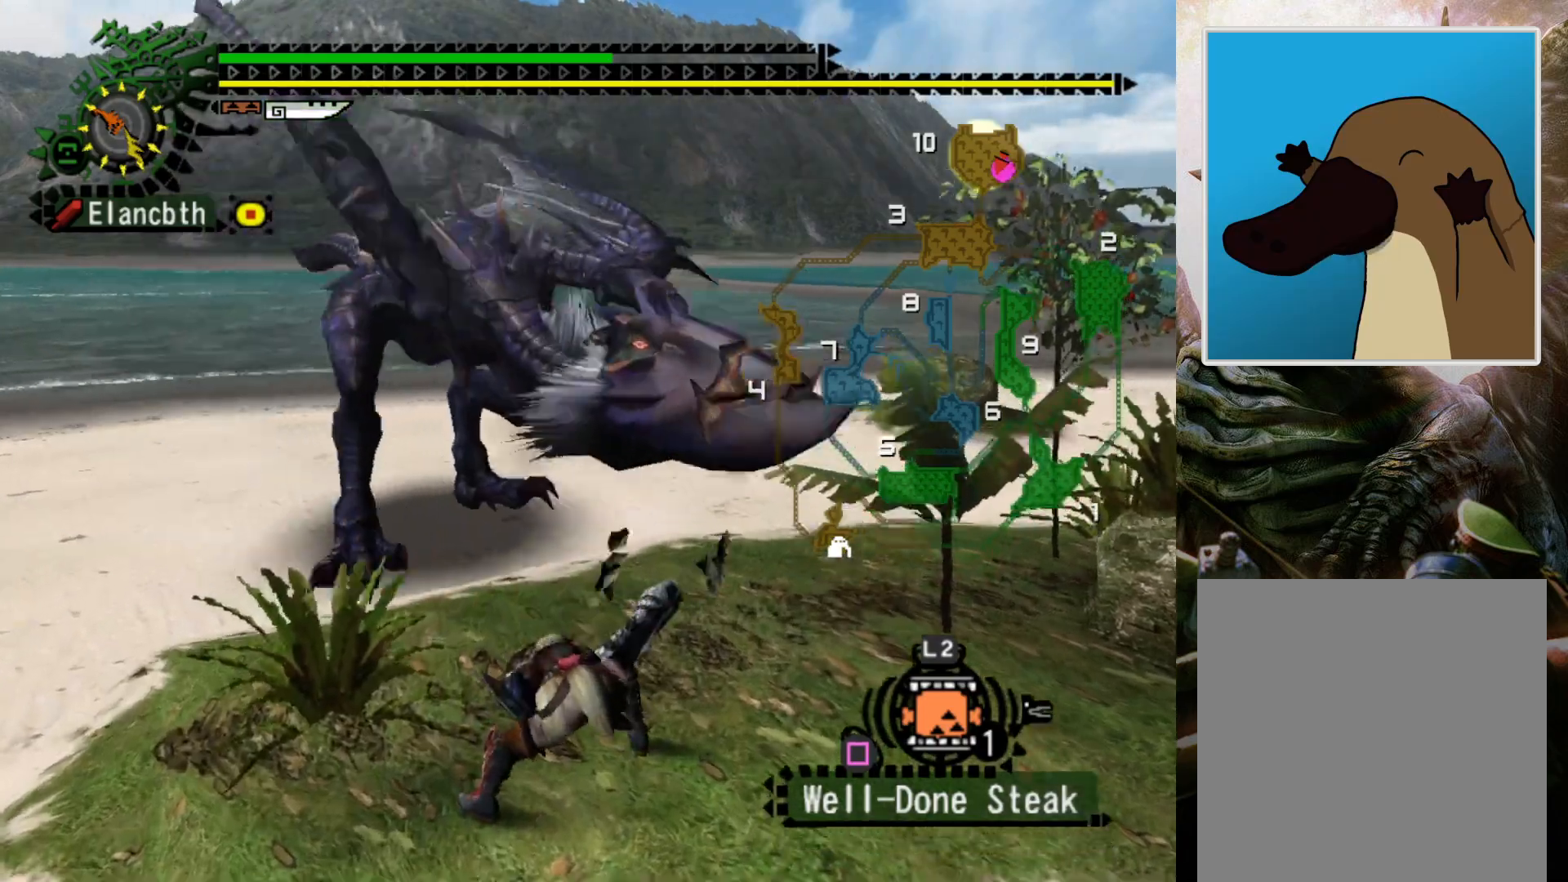
{"buttons": [], "left_stick": "up-right", "right_stick": "center", "events": [[200, "CROSS", "down"], [300, "CROSS", "up"], [367, "CROSS", "down"], [400, "left_stick", "up-right"], [467, "CROSS", "up"]]}
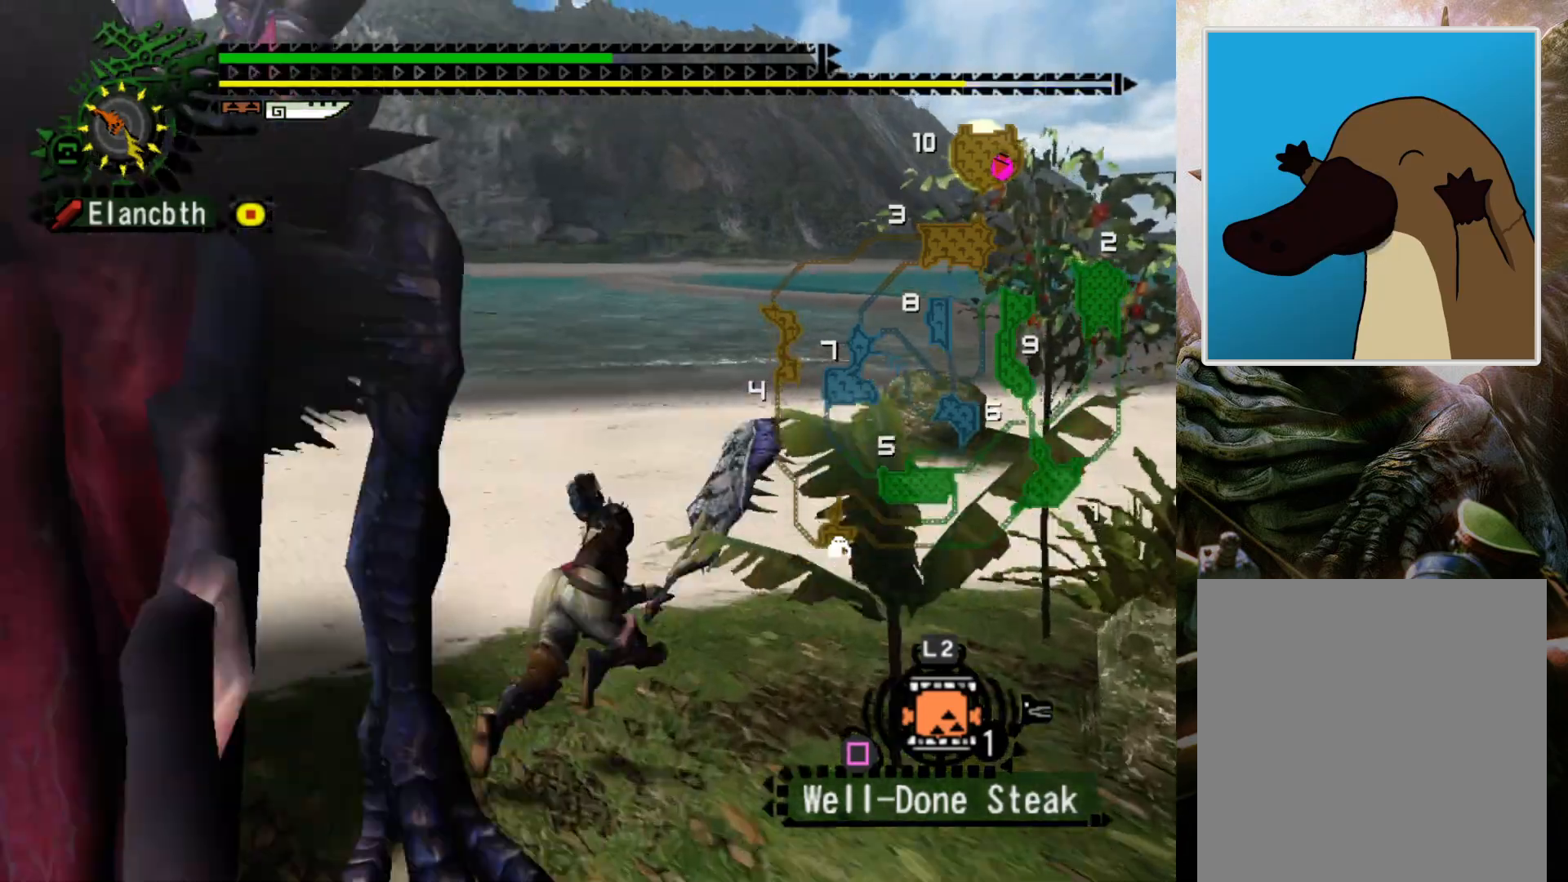
{"buttons": ["DPAD_LEFT"], "left_stick": "center", "right_stick": "center", "events": [[267, "left_stick", "center"], [300, "DPAD_LEFT", "down"]]}
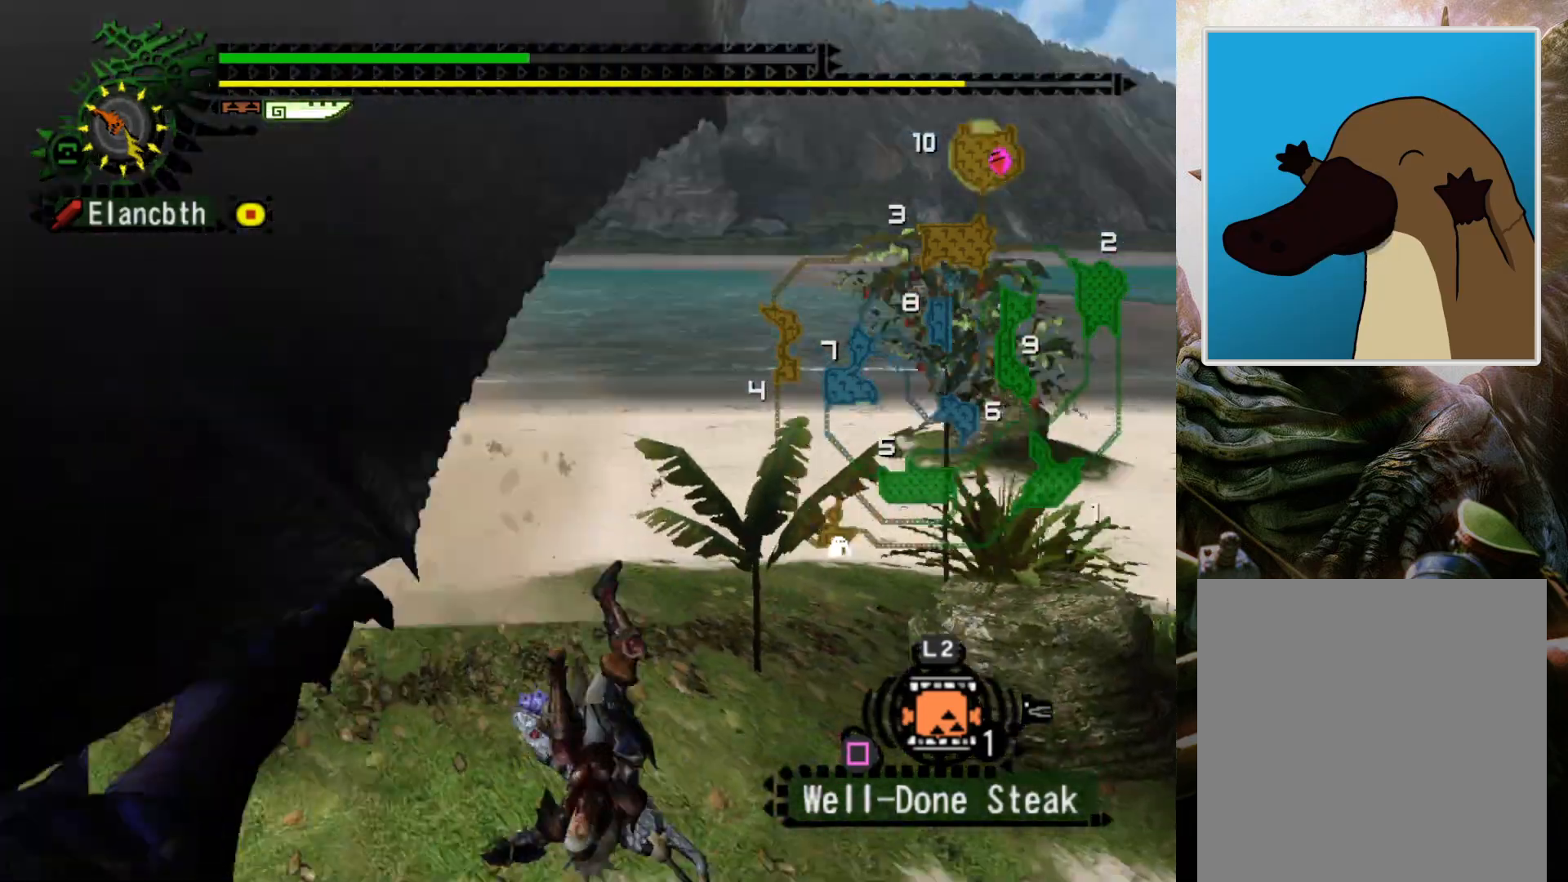
{"buttons": [], "left_stick": "center", "right_stick": "center", "events": [[500, "DPAD_LEFT", "up"]]}
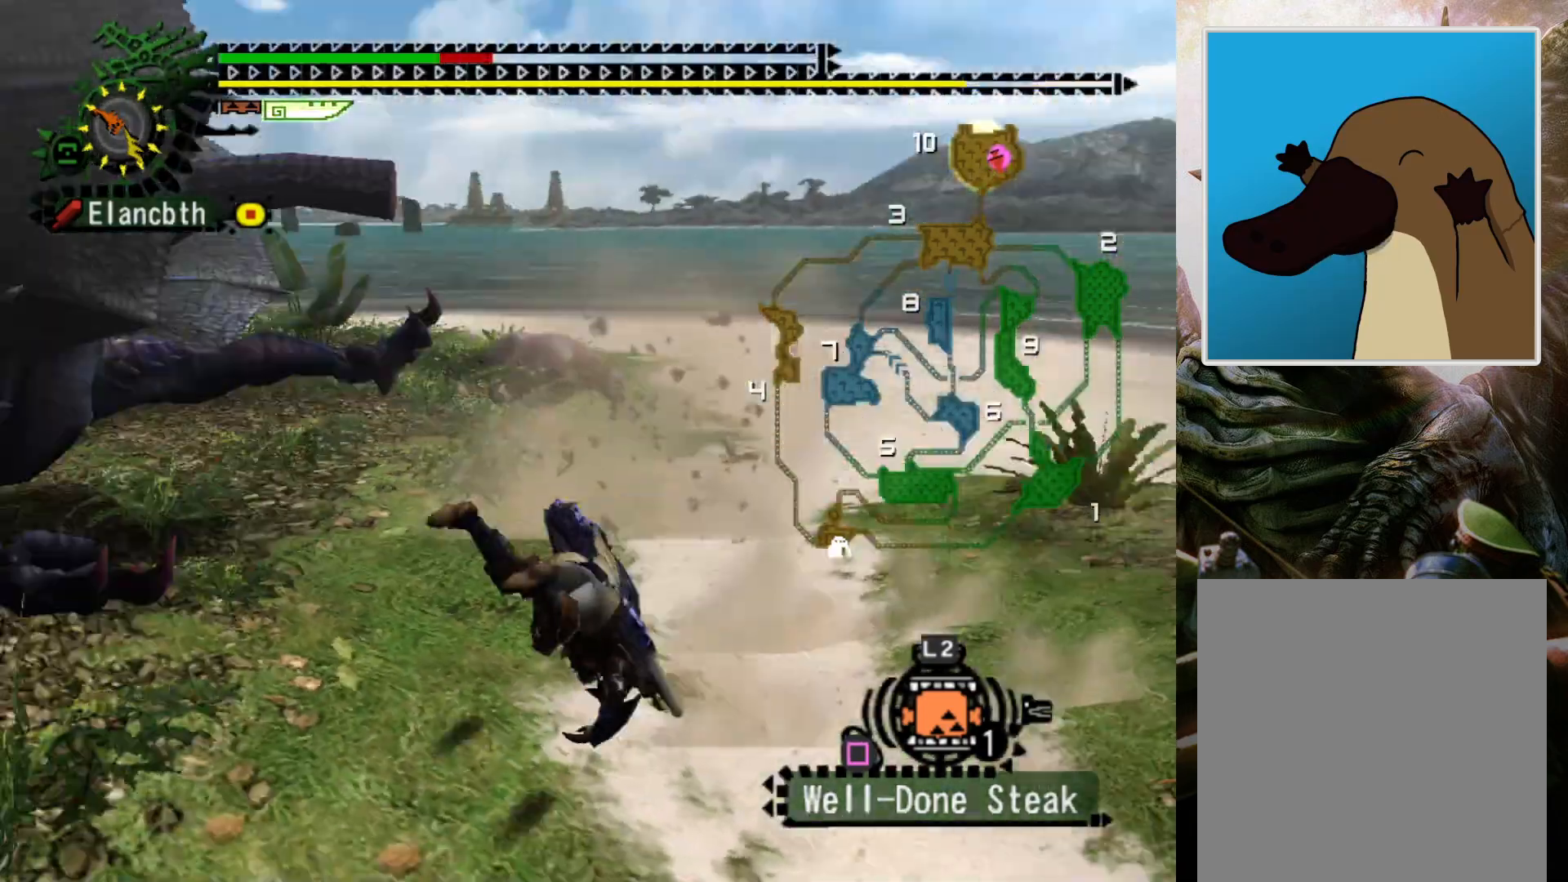
{"buttons": ["DPAD_LEFT"], "left_stick": "center", "right_stick": "center", "events": [[400, "DPAD_LEFT", "down"]]}
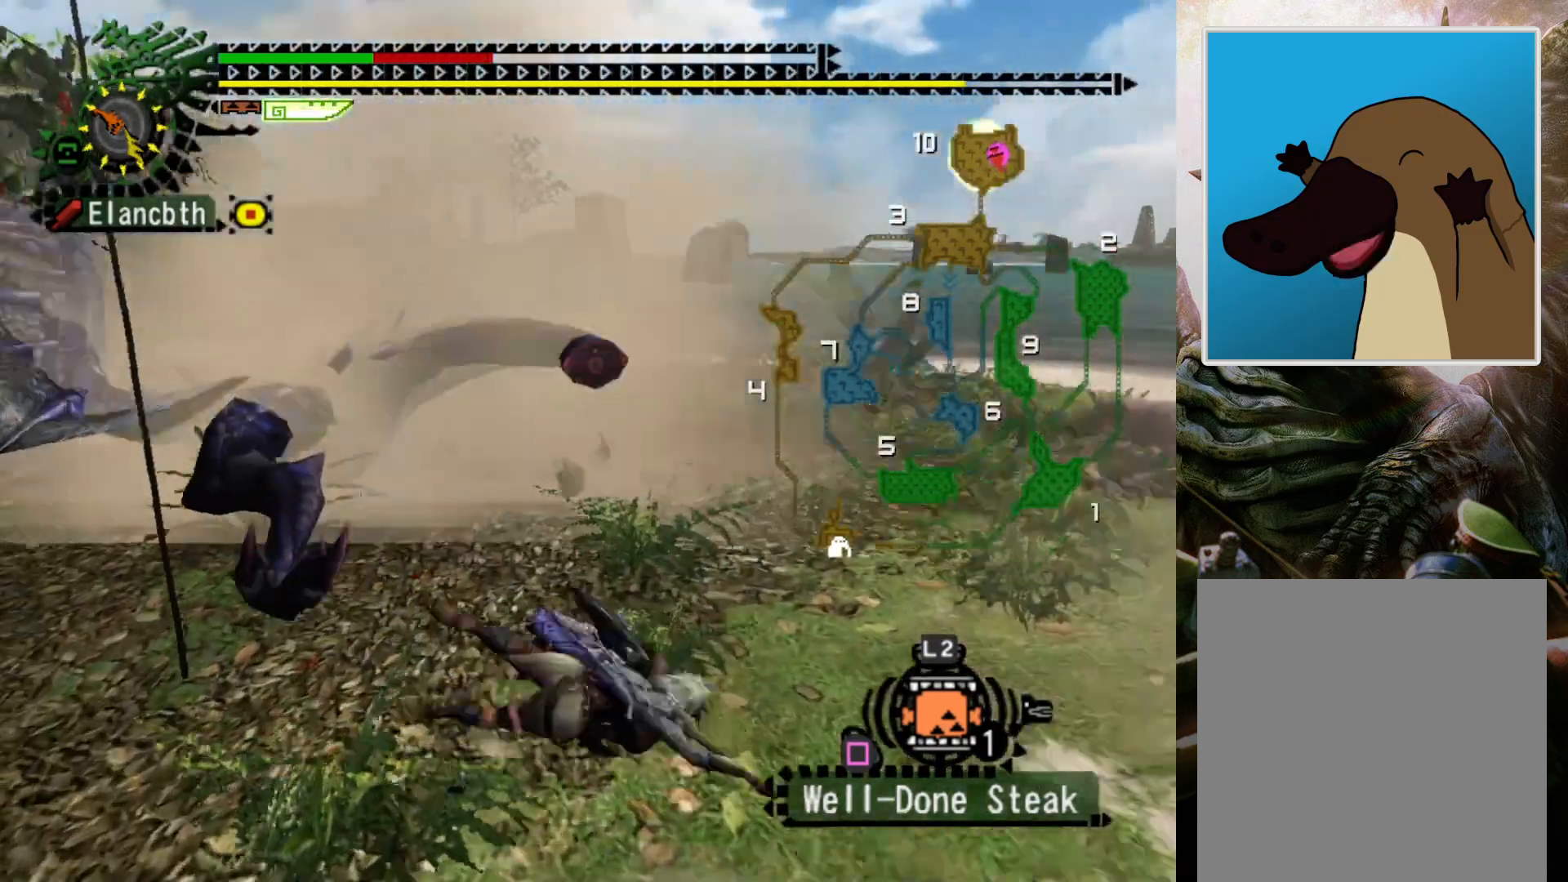
{"buttons": [], "left_stick": "center", "right_stick": "center", "events": [[33, "DPAD_LEFT", "up"]]}
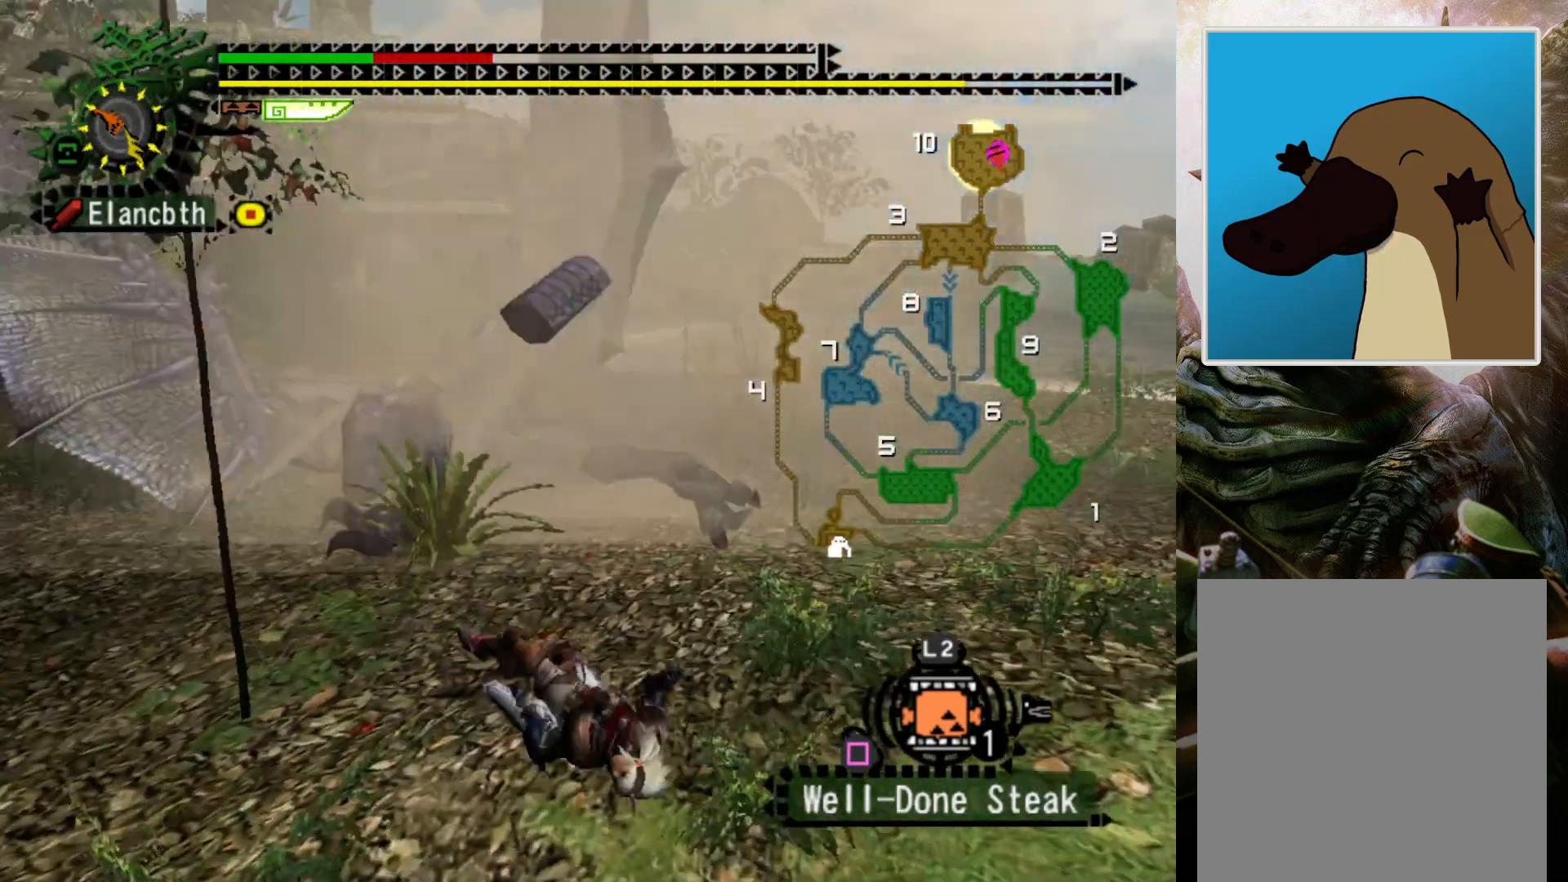
{"buttons": [], "left_stick": "center", "right_stick": "center", "events": [[333, "DPAD_LEFT", "down"], [400, "DPAD_LEFT", "up"]]}
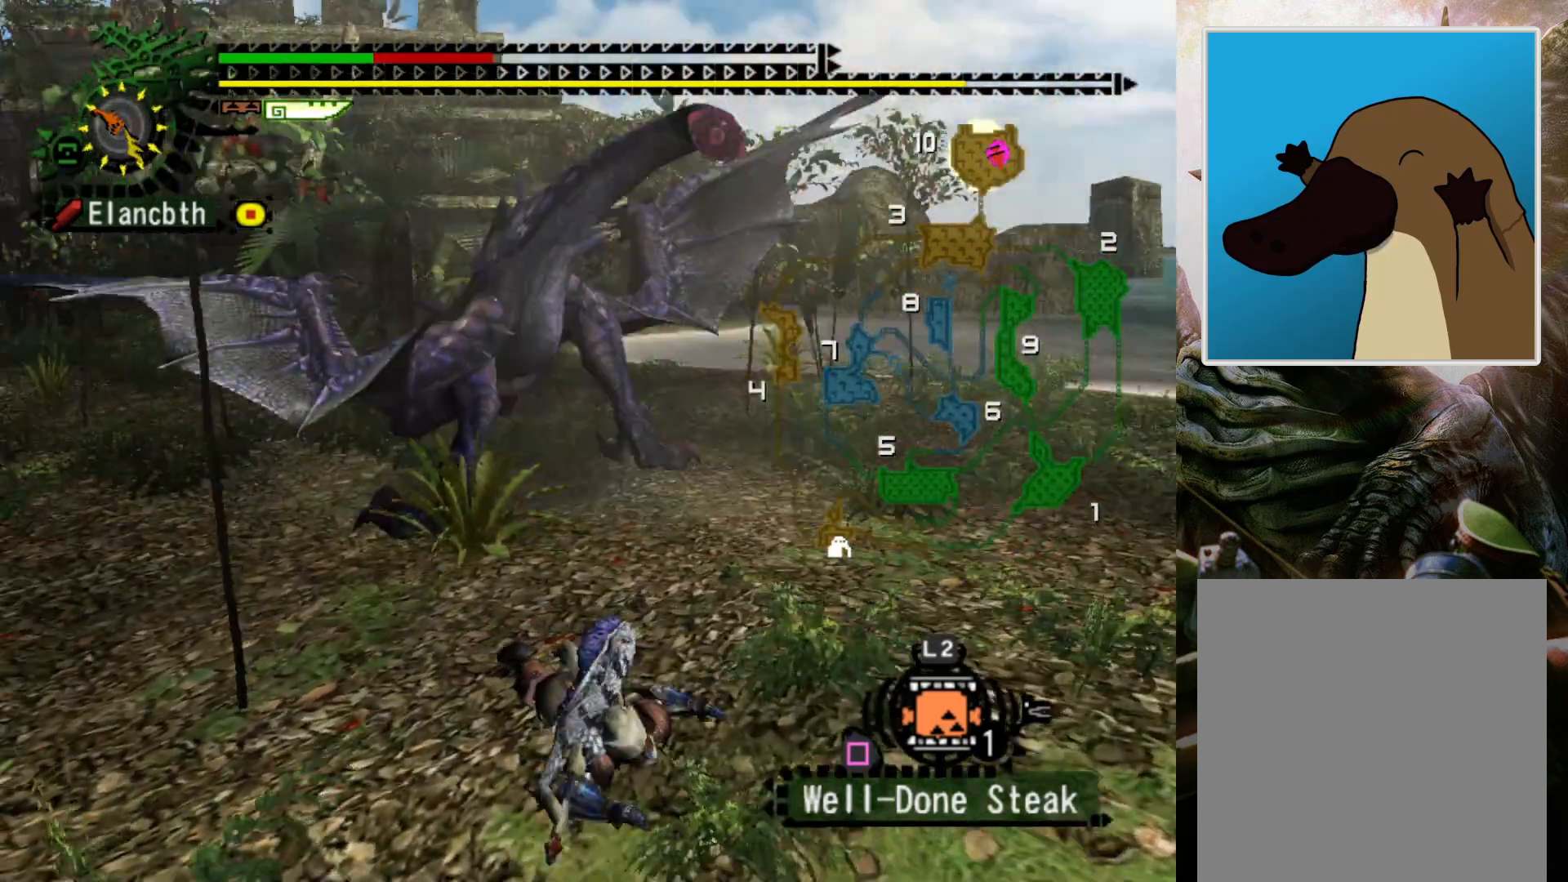
{"buttons": [], "left_stick": "center", "right_stick": "center", "events": []}
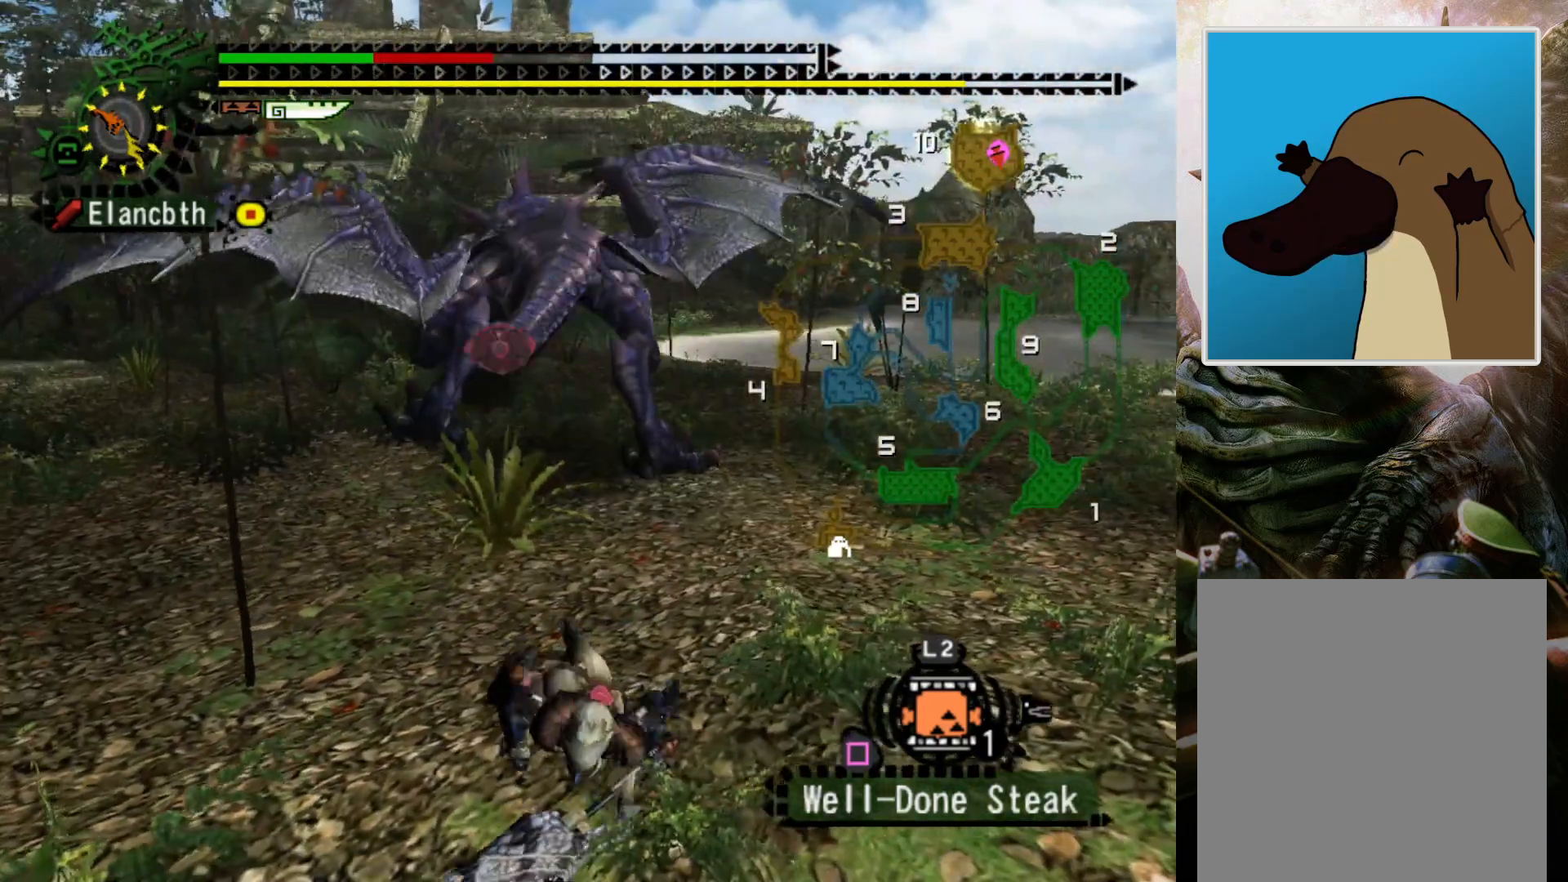
{"buttons": [], "left_stick": "down-left", "right_stick": "center", "events": [[300, "left_stick", "down-left"]]}
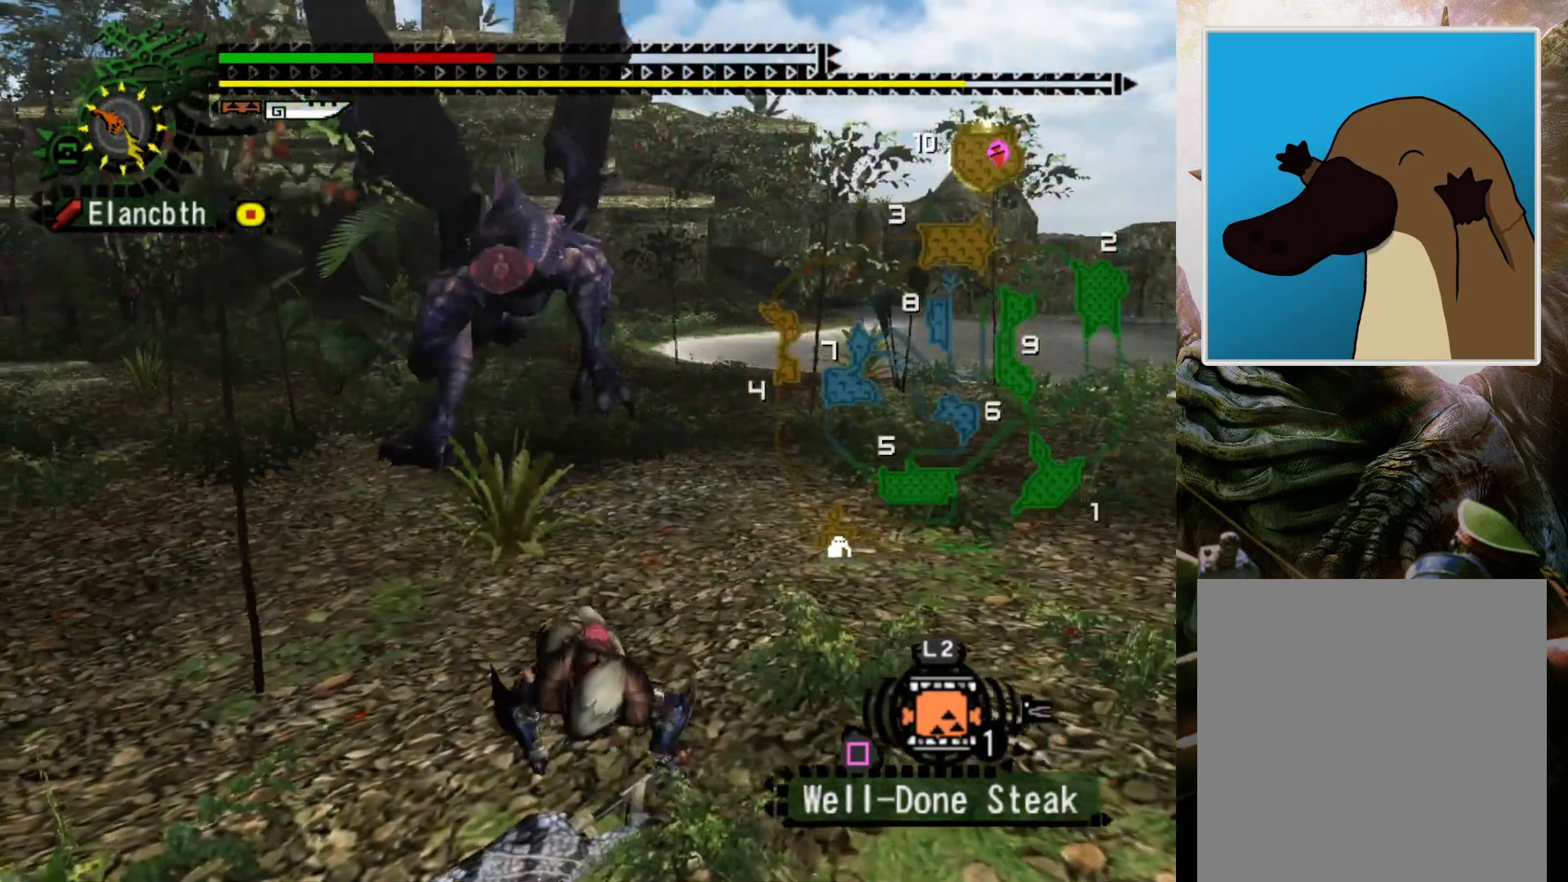
{"buttons": [], "left_stick": "left", "right_stick": "center", "events": [[100, "left_stick", "left"]]}
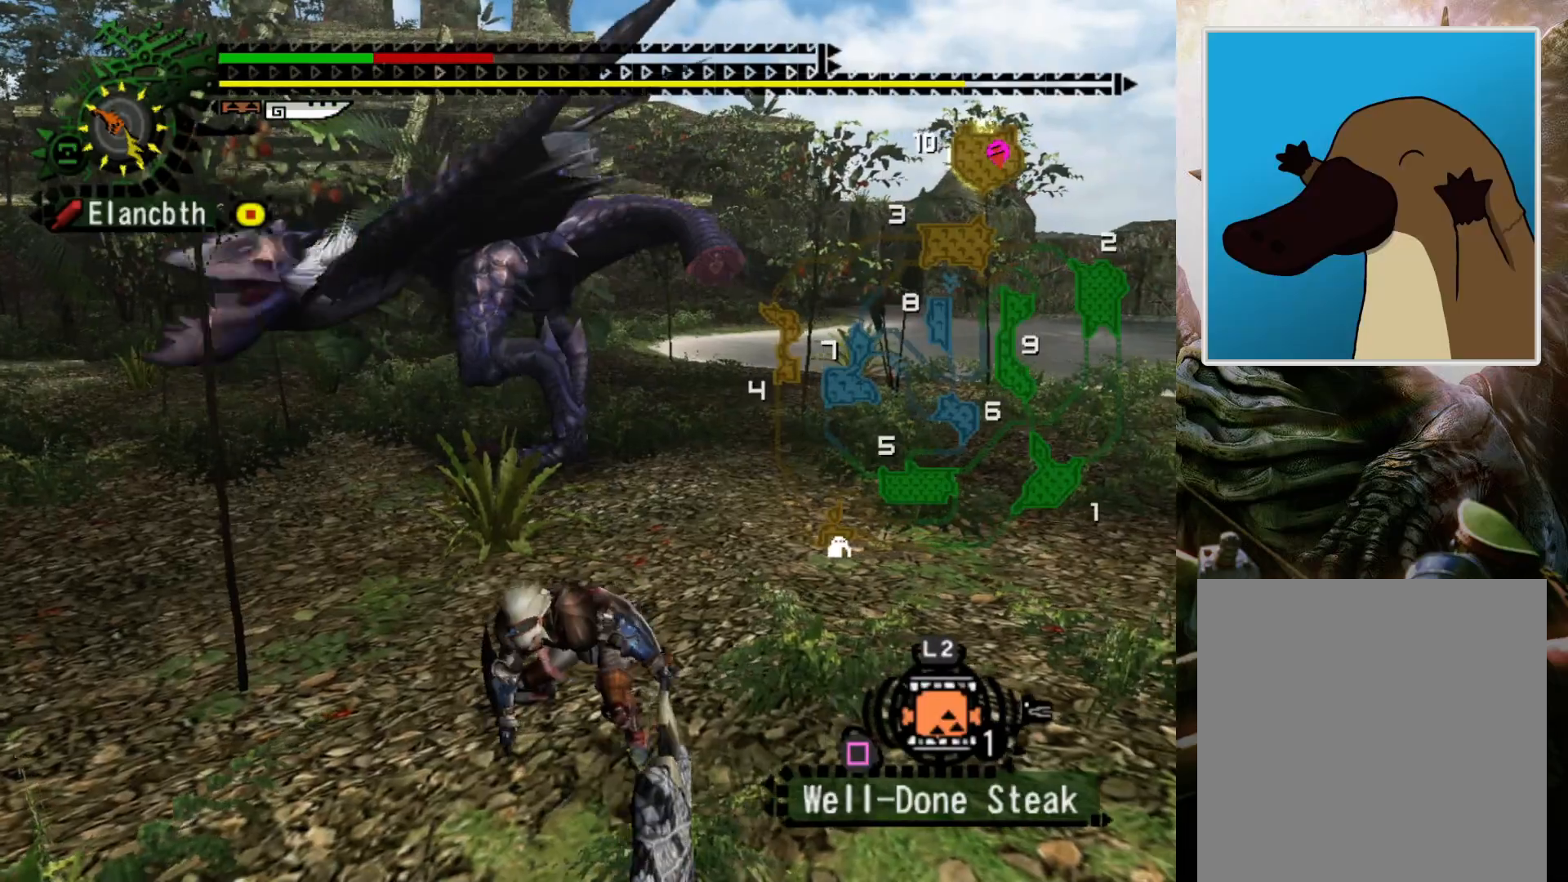
{"buttons": [], "left_stick": "left", "right_stick": "center", "events": []}
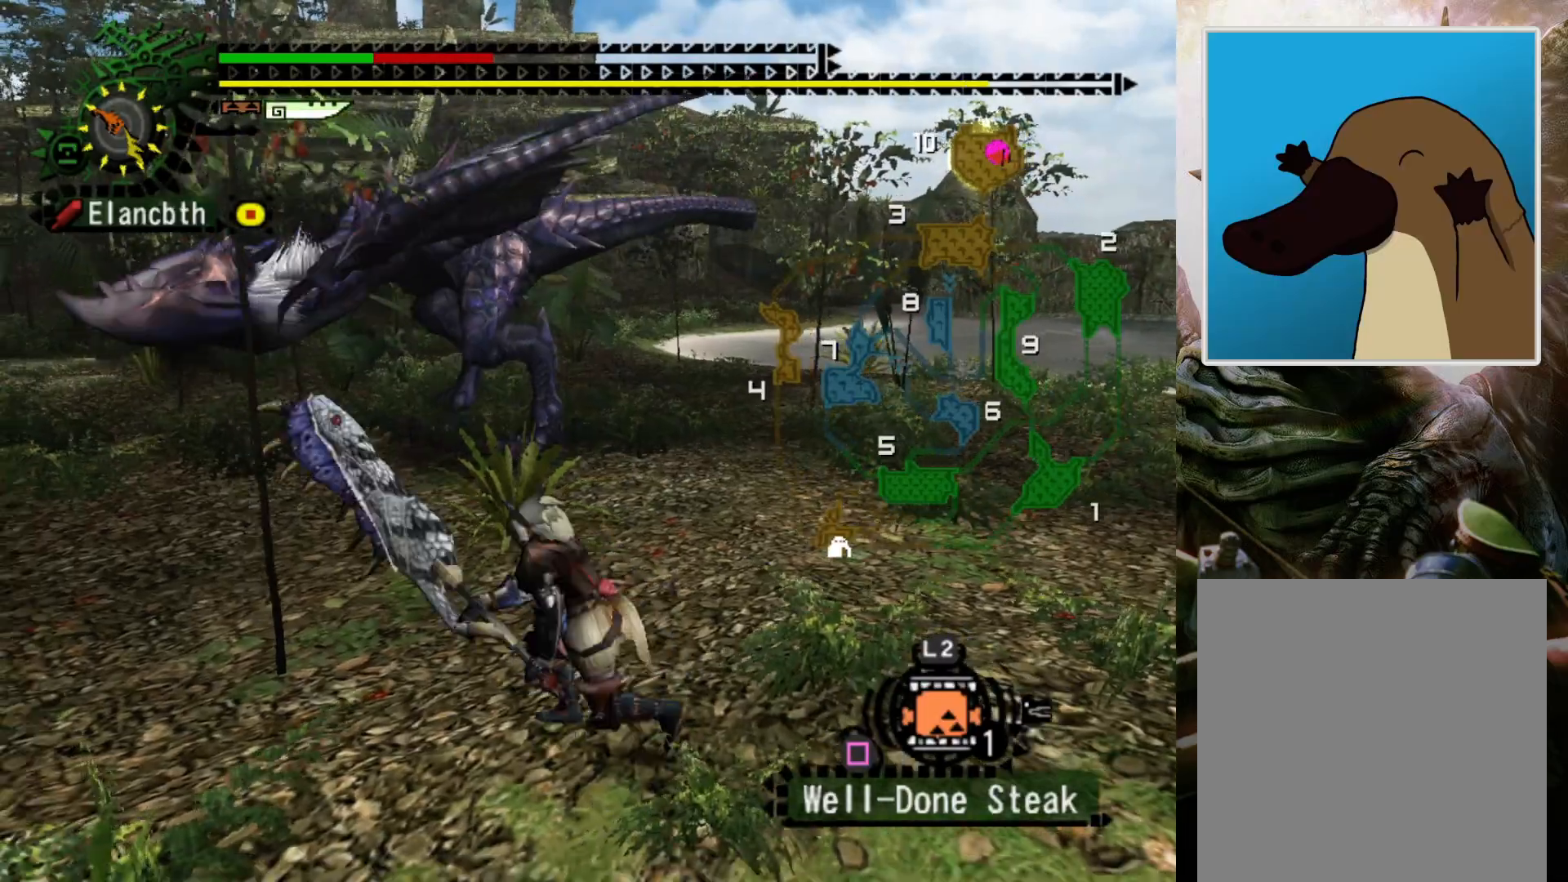
{"buttons": [], "left_stick": "left", "right_stick": "center", "events": []}
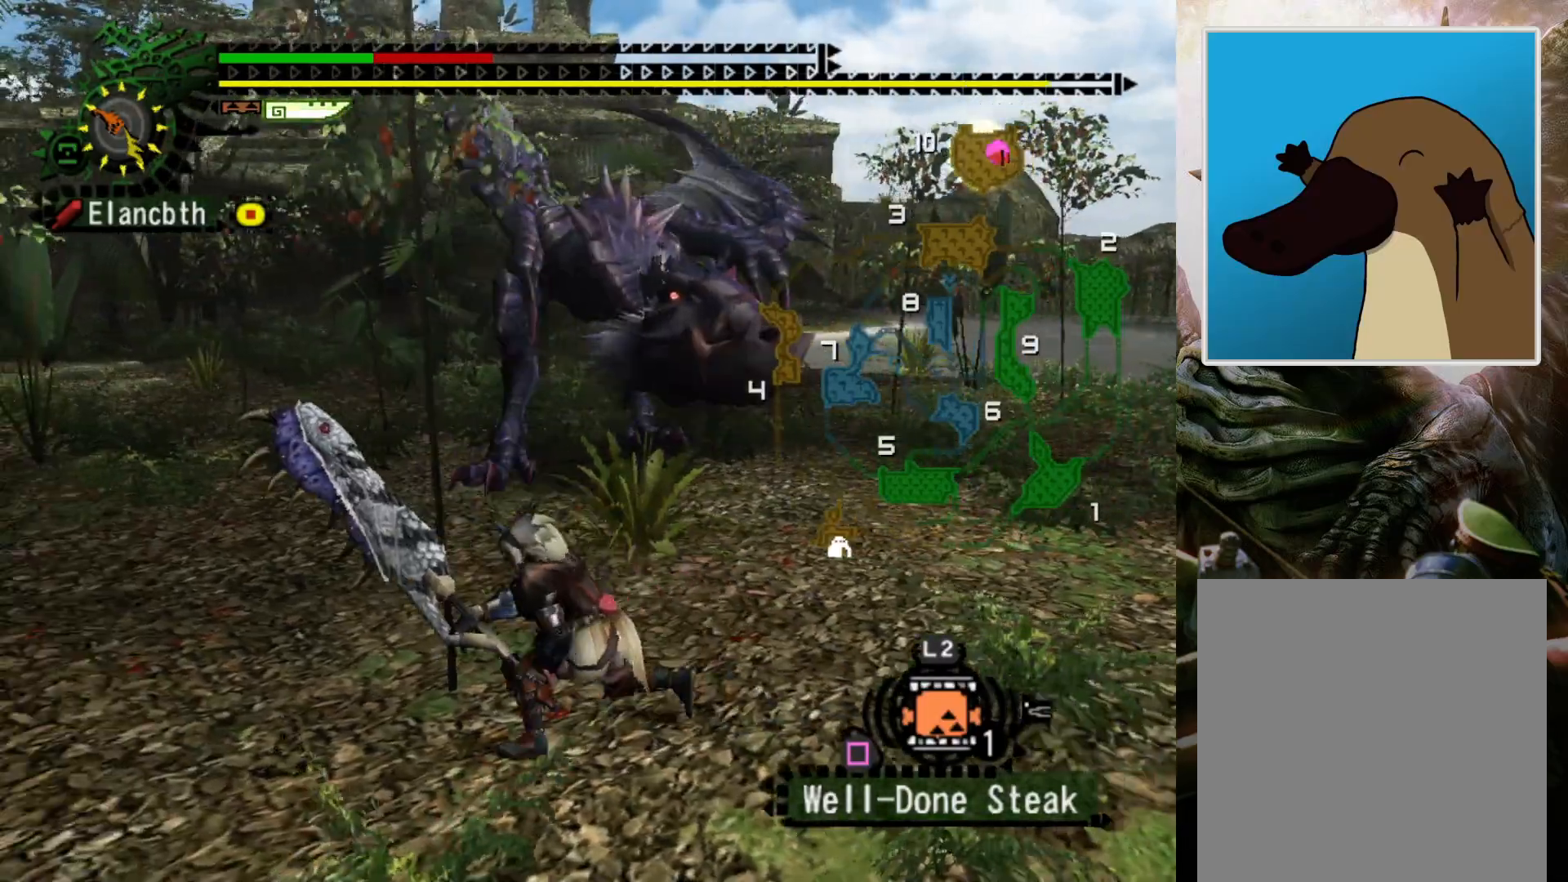
{"buttons": [], "left_stick": "left", "right_stick": "center", "events": [[67, "CROSS", "down"], [233, "CROSS", "up"], [267, "CROSS", "down"], [400, "CROSS", "up"]]}
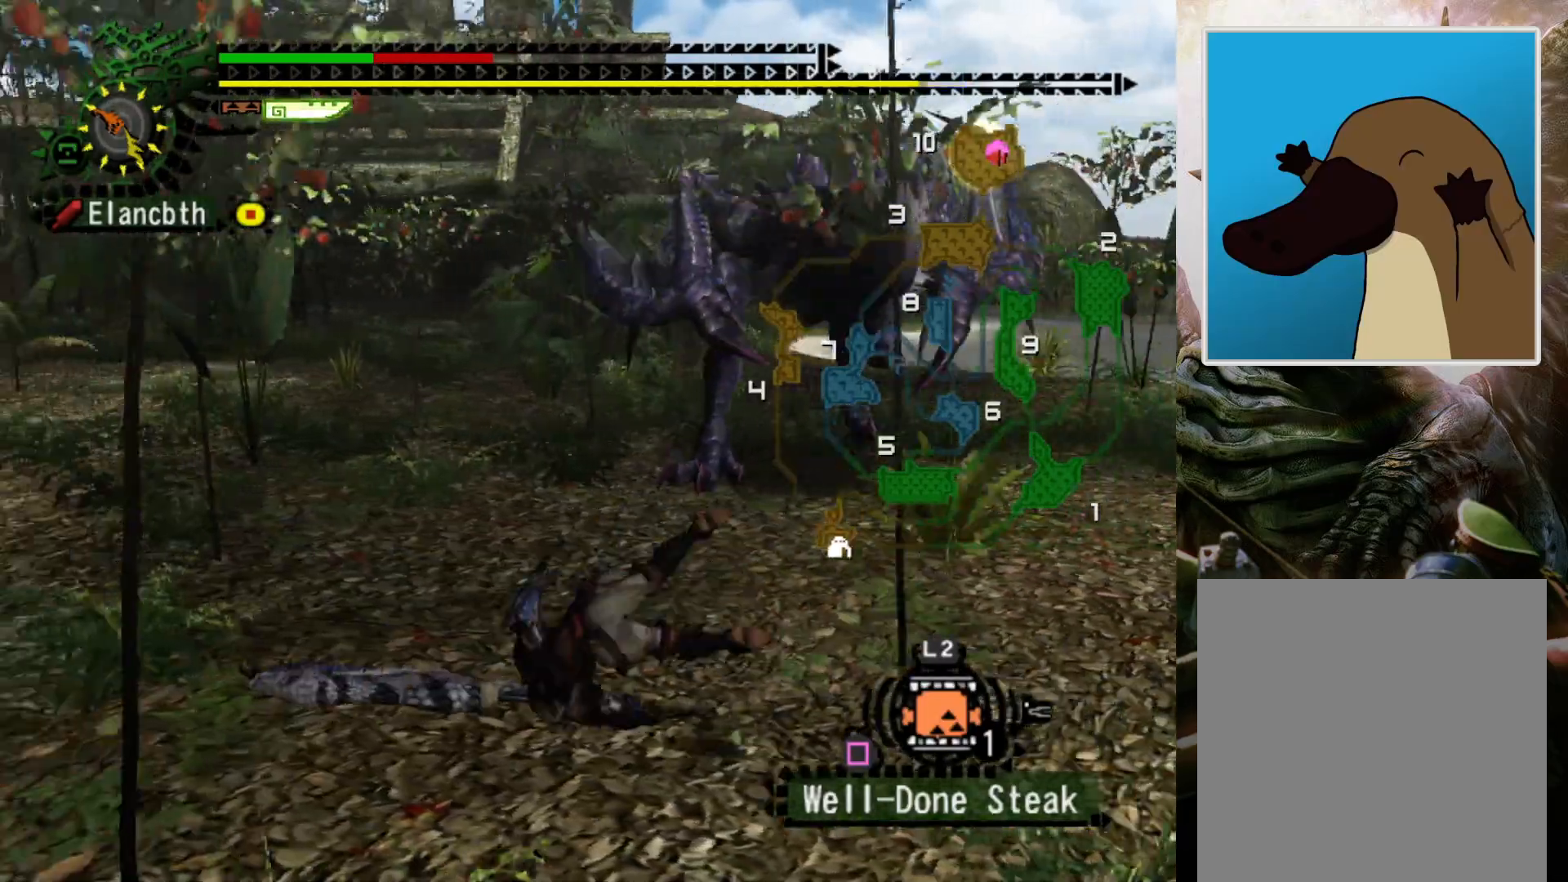
{"buttons": [], "left_stick": "up-left", "right_stick": "center", "events": [[100, "left_stick", "center"], [267, "DPAD_RIGHT", "down"], [267, "left_stick", "up-left"], [400, "DPAD_RIGHT", "up"]]}
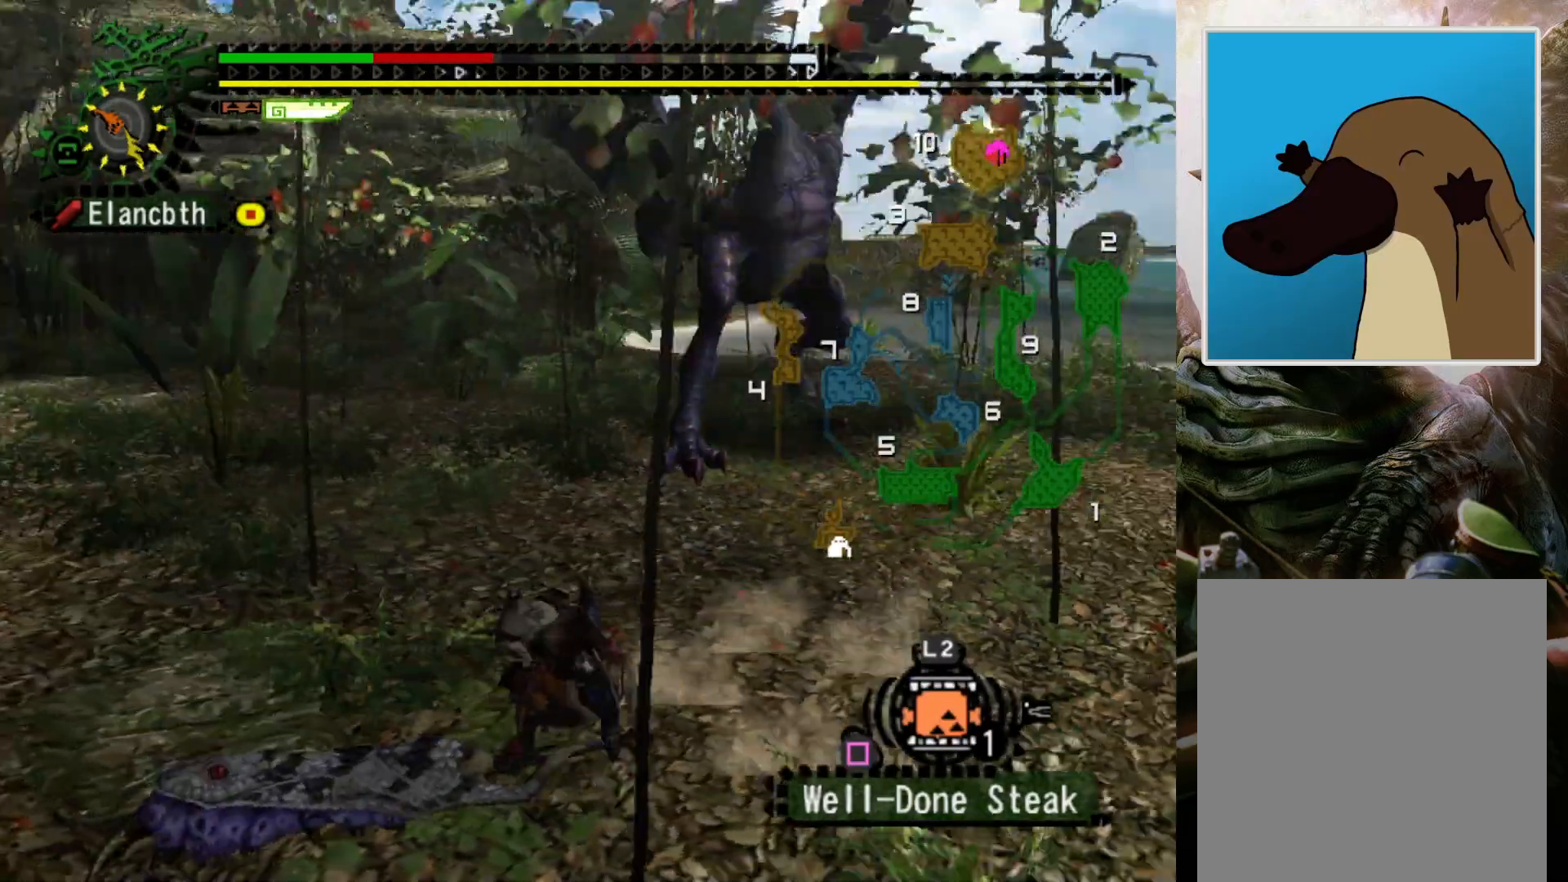
{"buttons": [], "left_stick": "left", "right_stick": "center", "events": [[367, "R2", "down"], [400, "left_stick", "left"], [467, "R2", "up"]]}